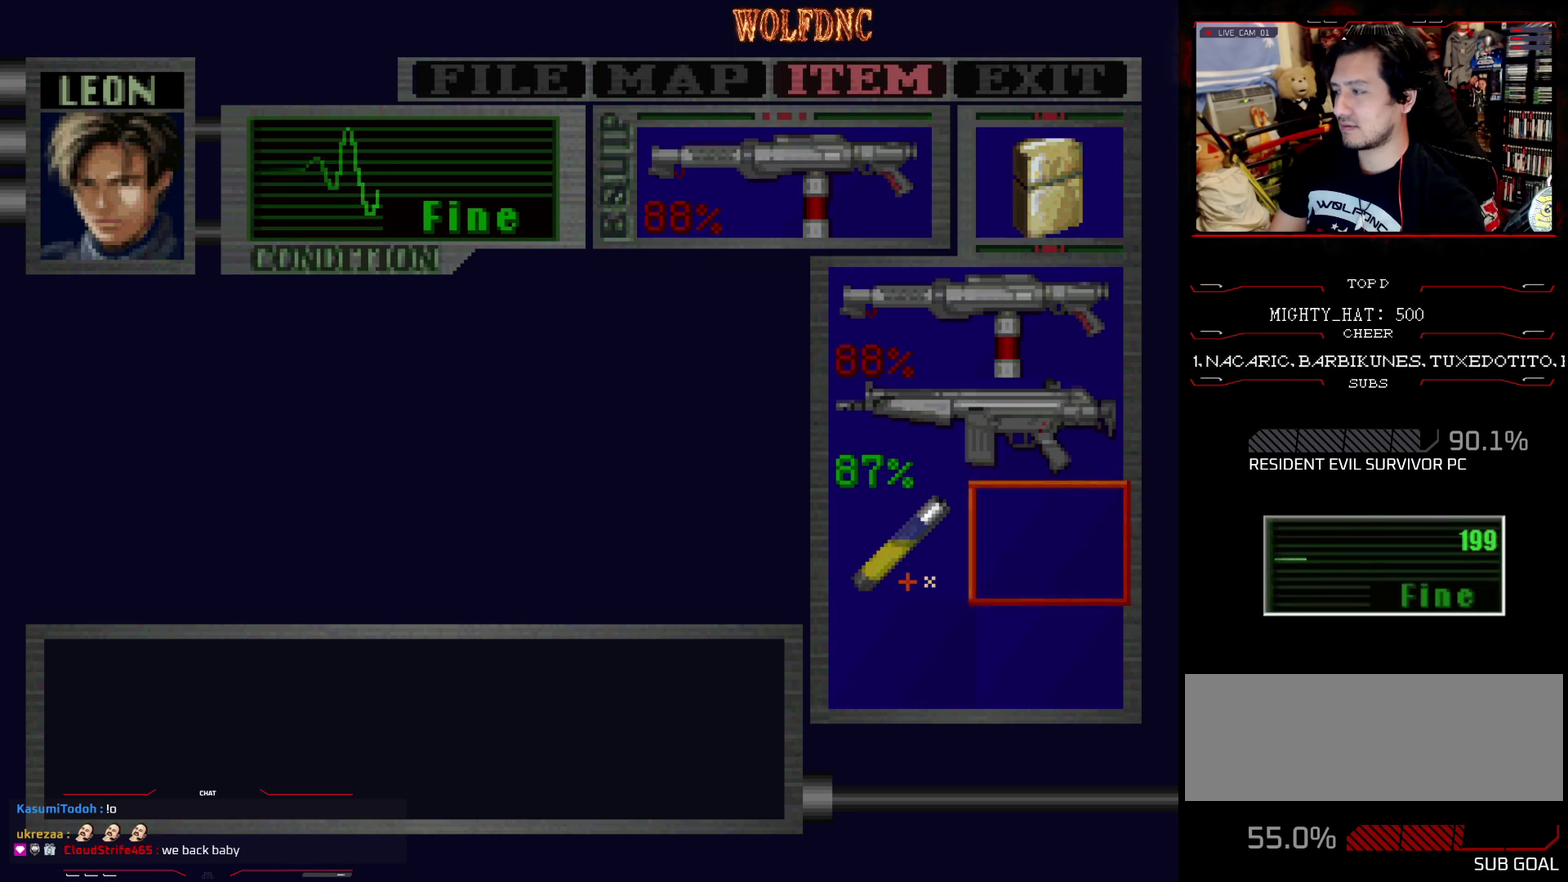
Gameplay with a controller (PlayStation layout); each line is a JSON object with the inputs held at the frame after it. "events" lists button and stick changes between this image and that frame as [ms after this image, input, new state], when the widget could be followed in between. Not read: L3 R3.
{"buttons": ["DPAD_DOWN"], "events": [[33, "SQUARE", "down"], [367, "SQUARE", "up"], [500, "DPAD_DOWN", "down"]]}
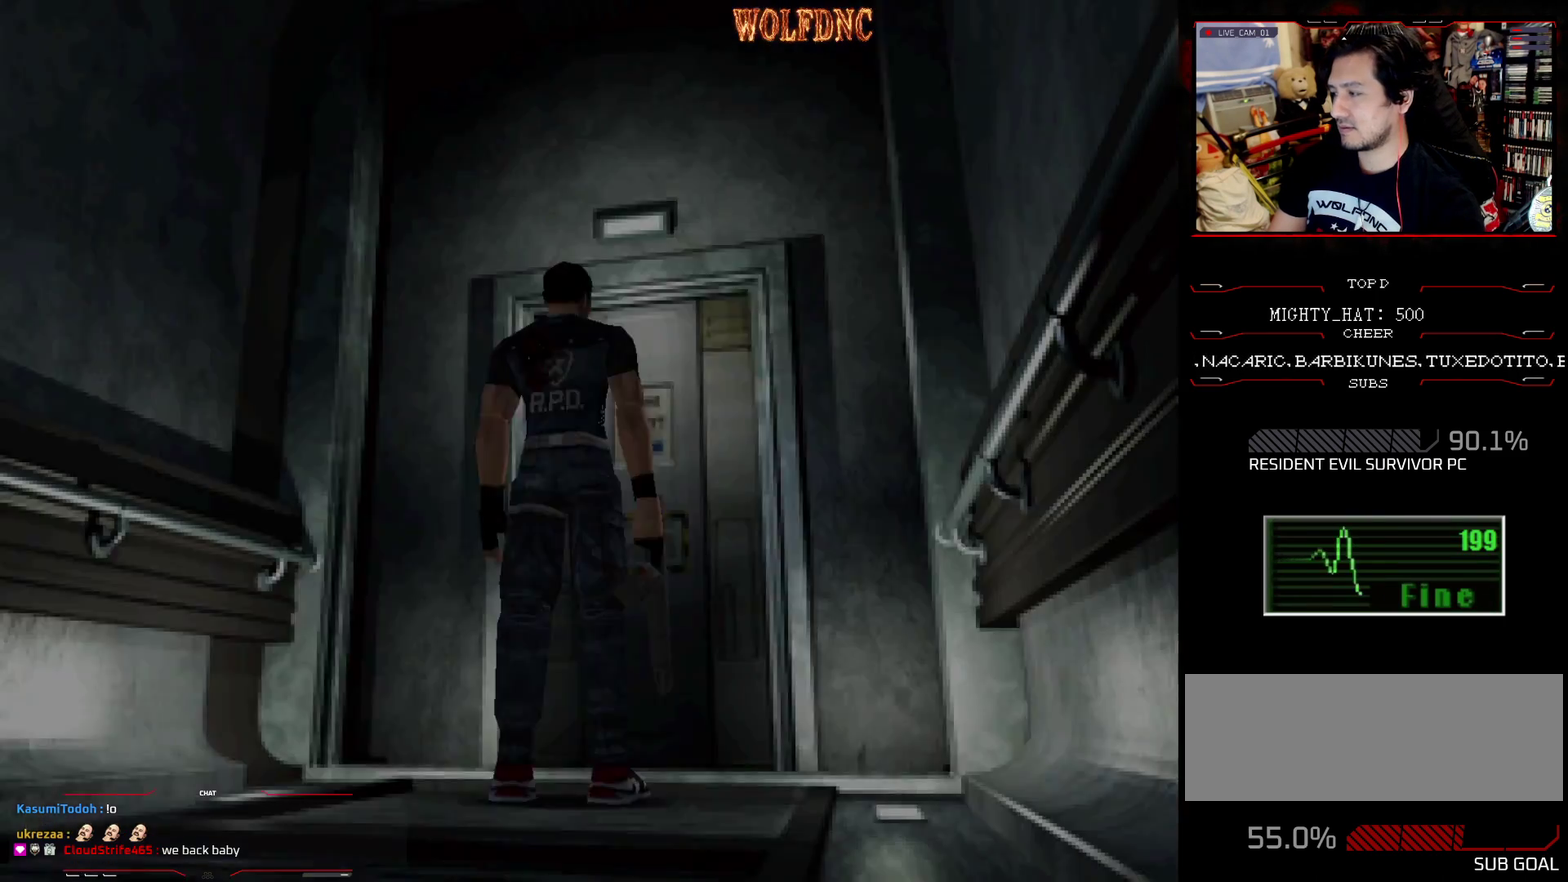
{"buttons": ["SQUARE", "DPAD_UP"], "events": [[100, "SQUARE", "down"], [200, "DPAD_DOWN", "up"], [200, "SQUARE", "up"], [334, "DPAD_RIGHT", "down"], [334, "DPAD_UP", "down"], [334, "SQUARE", "down"], [434, "DPAD_RIGHT", "up"]]}
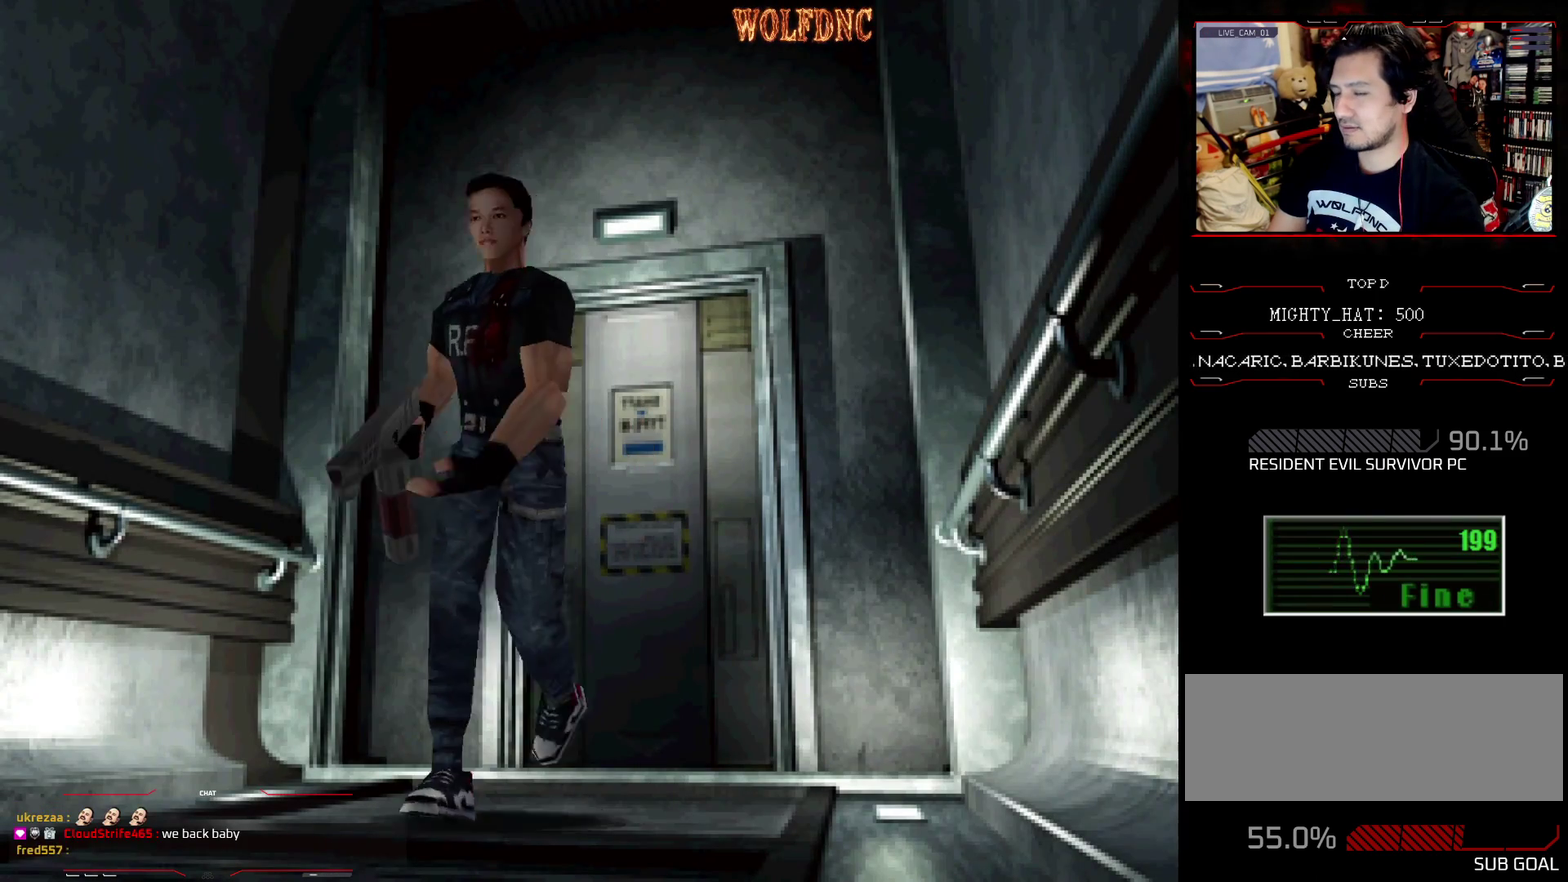
{"buttons": [], "events": [[450, "DPAD_UP", "up"], [450, "SQUARE", "up"]]}
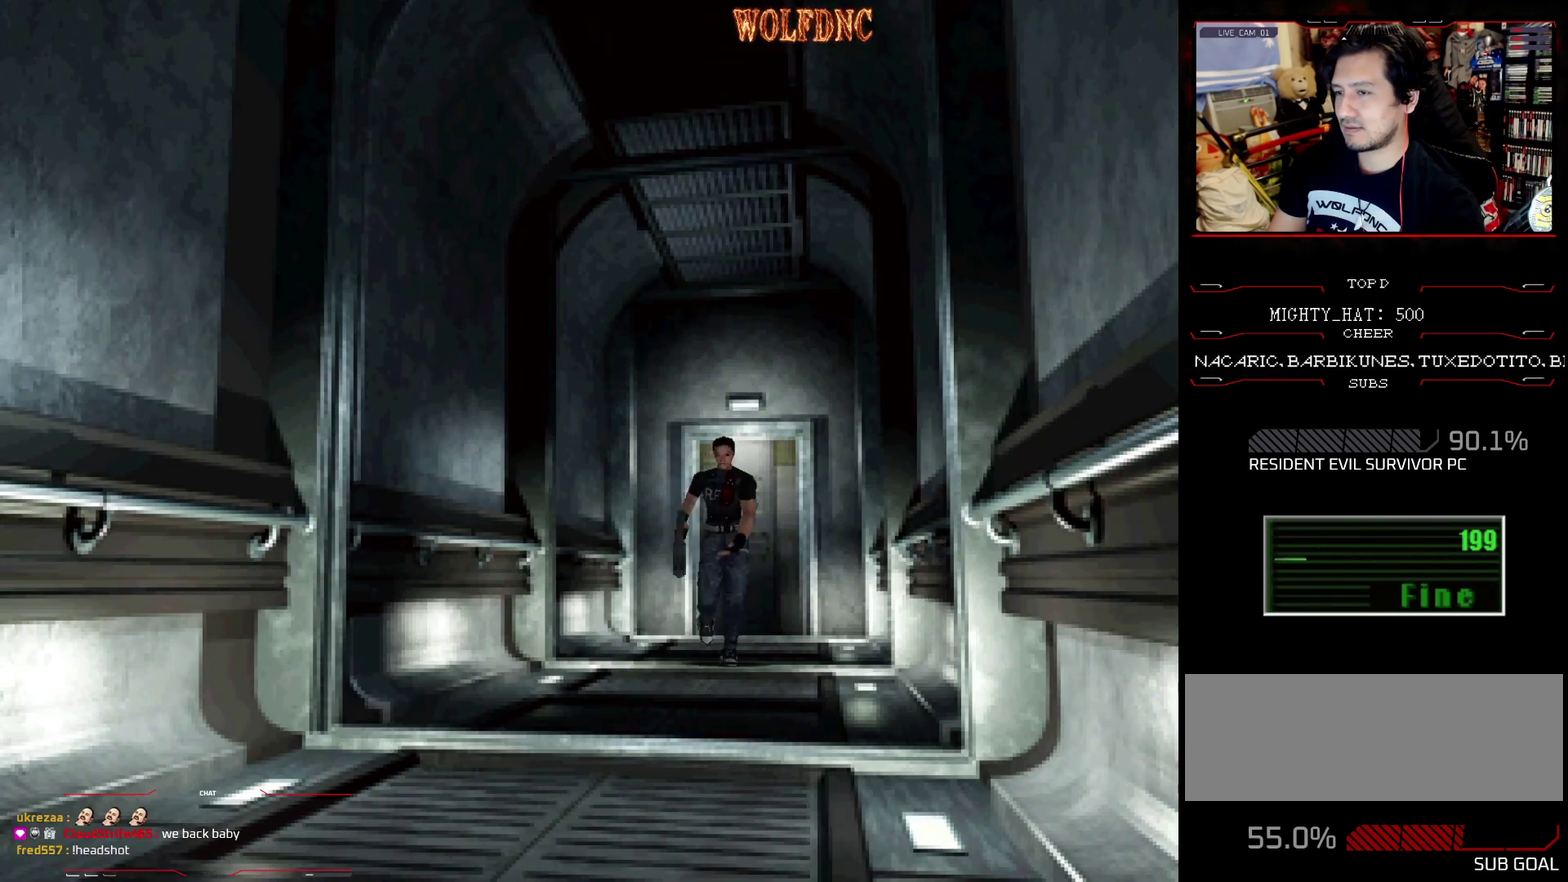
{"buttons": [], "events": [[217, "CIRCLE", "down"], [367, "CIRCLE", "up"]]}
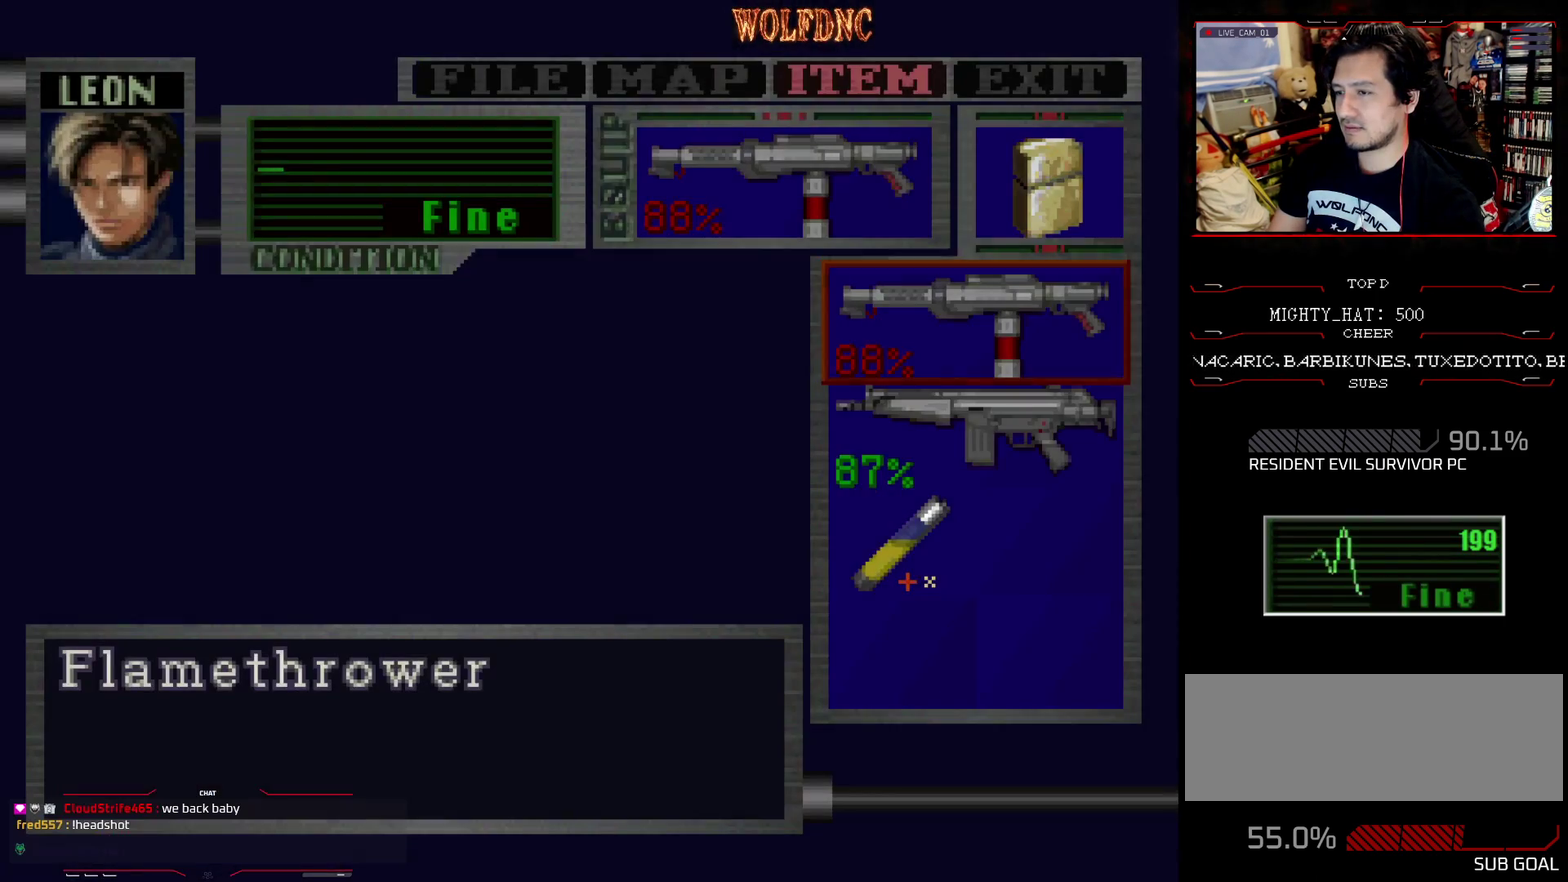
{"buttons": [], "events": []}
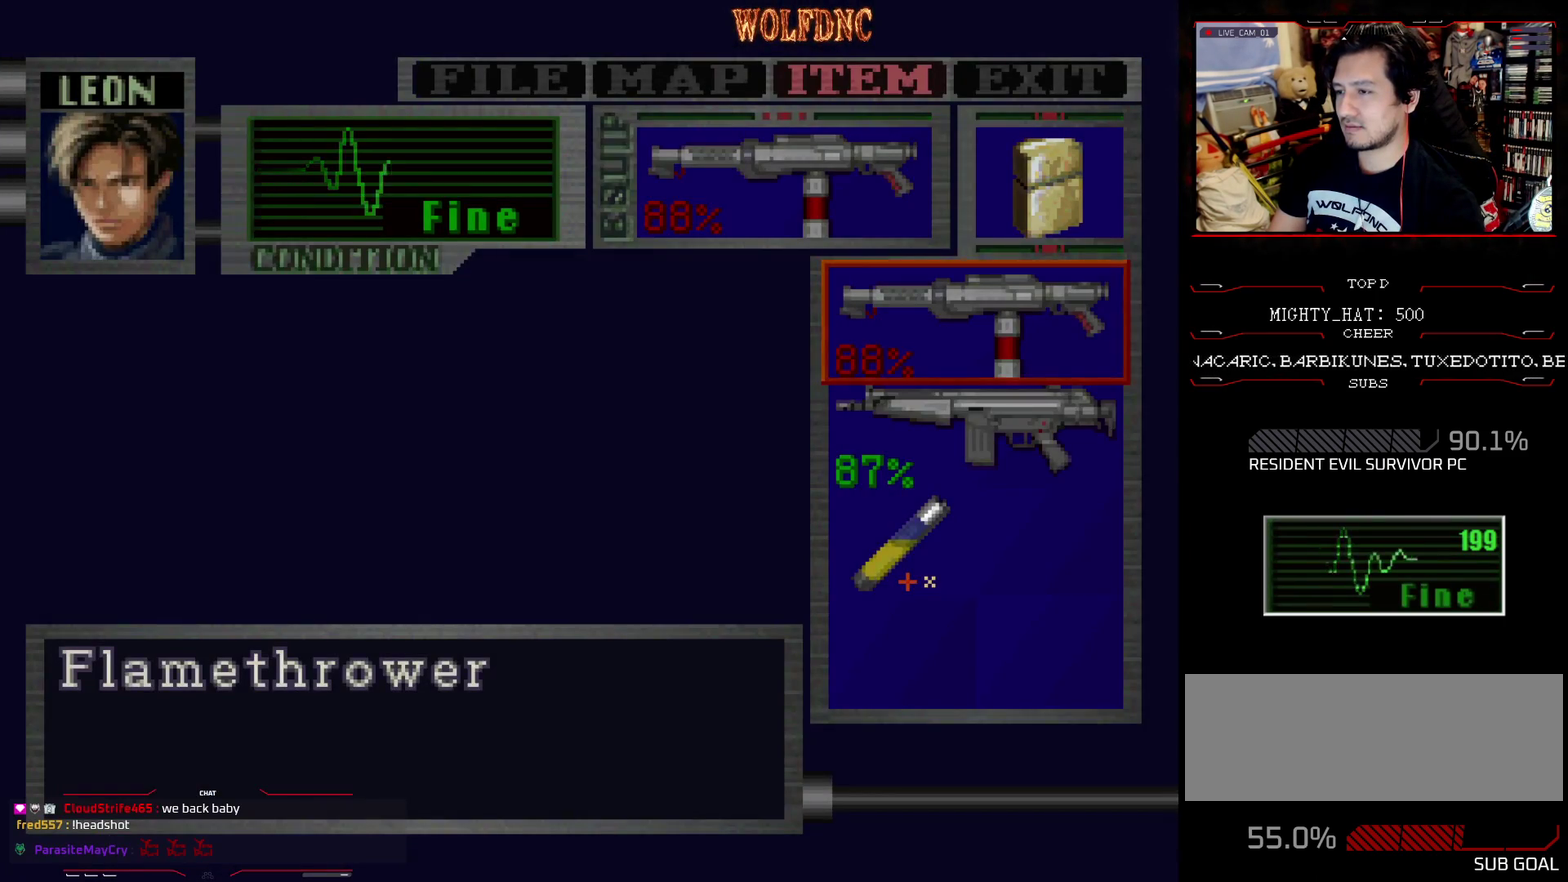
{"buttons": ["SQUARE", "DPAD_UP", "DPAD_RIGHT"], "events": [[67, "CIRCLE", "down"], [117, "CIRCLE", "up"], [250, "DPAD_UP", "down"], [250, "SQUARE", "down"], [401, "DPAD_RIGHT", "down"]]}
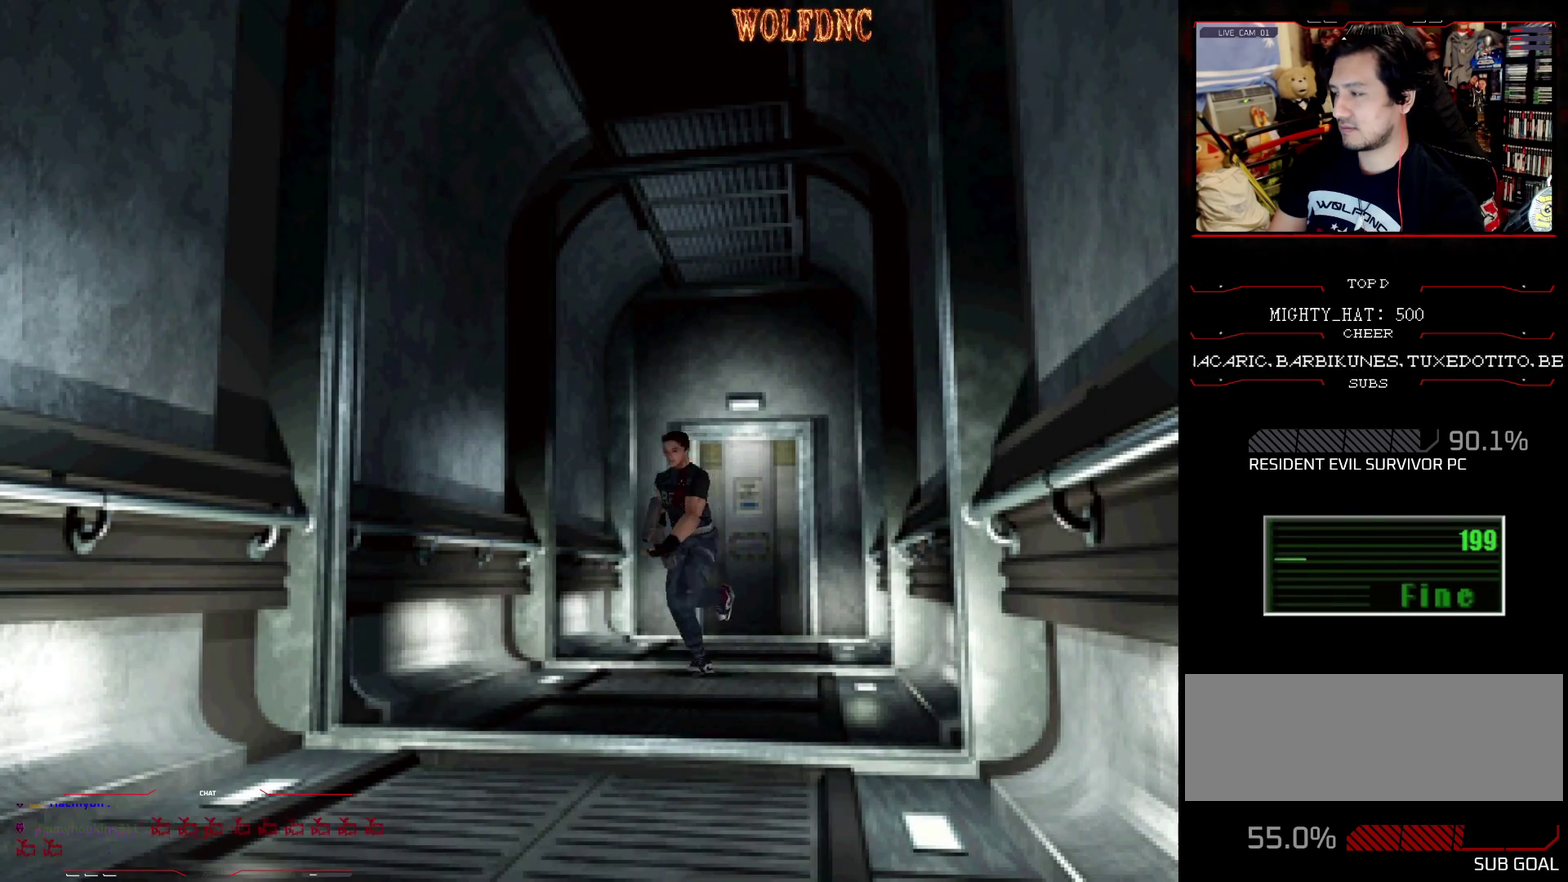
{"buttons": ["SQUARE", "DPAD_UP"], "events": [[83, "DPAD_RIGHT", "up"], [317, "DPAD_LEFT", "down"], [450, "DPAD_LEFT", "up"]]}
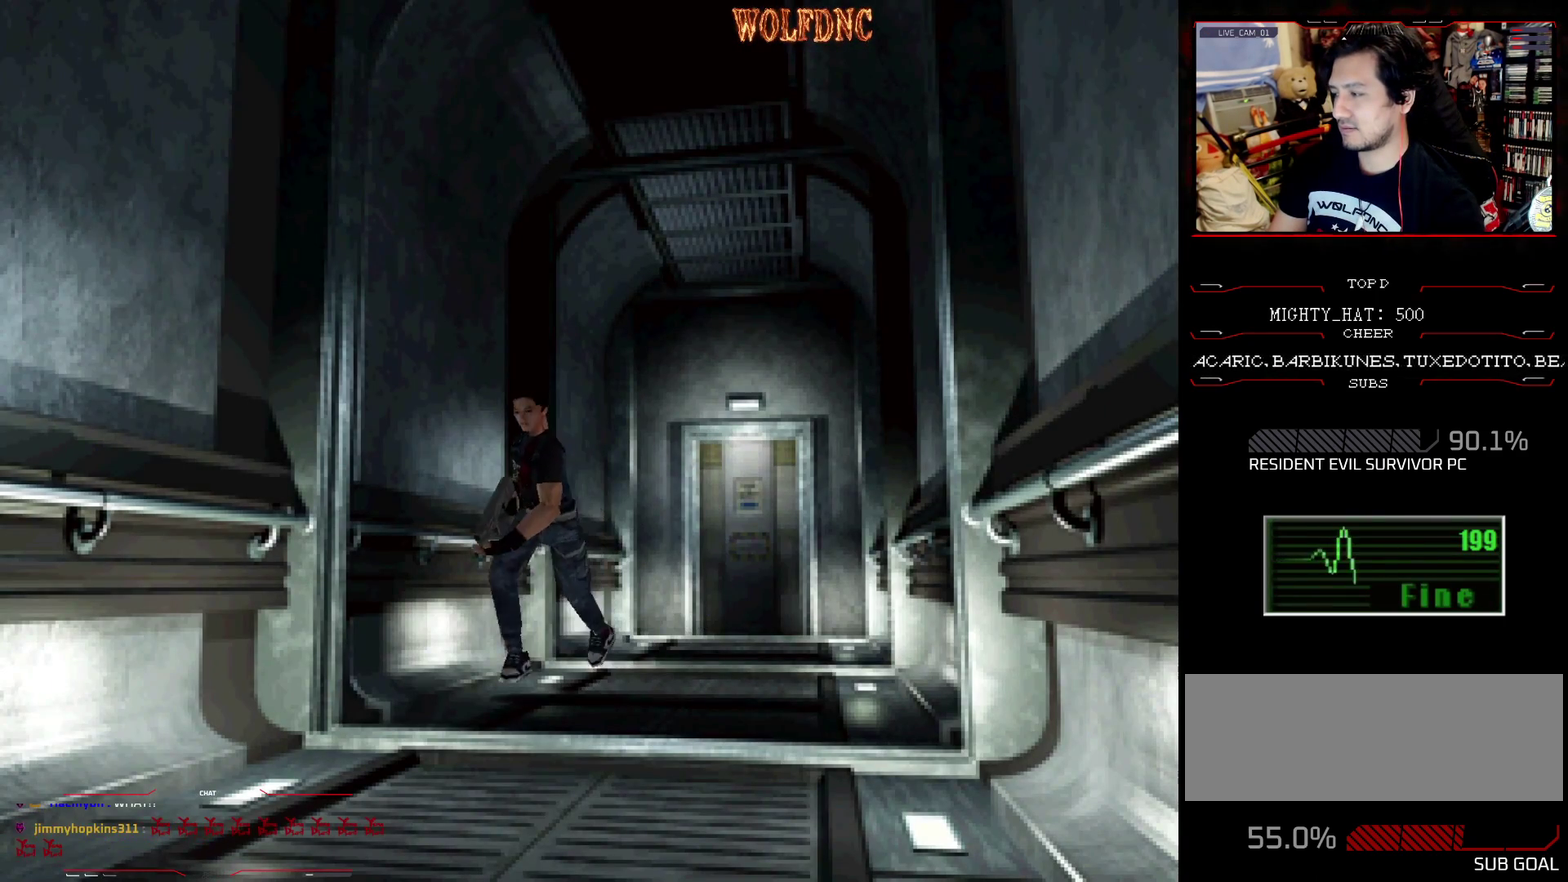
{"buttons": ["SQUARE", "DPAD_UP"], "events": []}
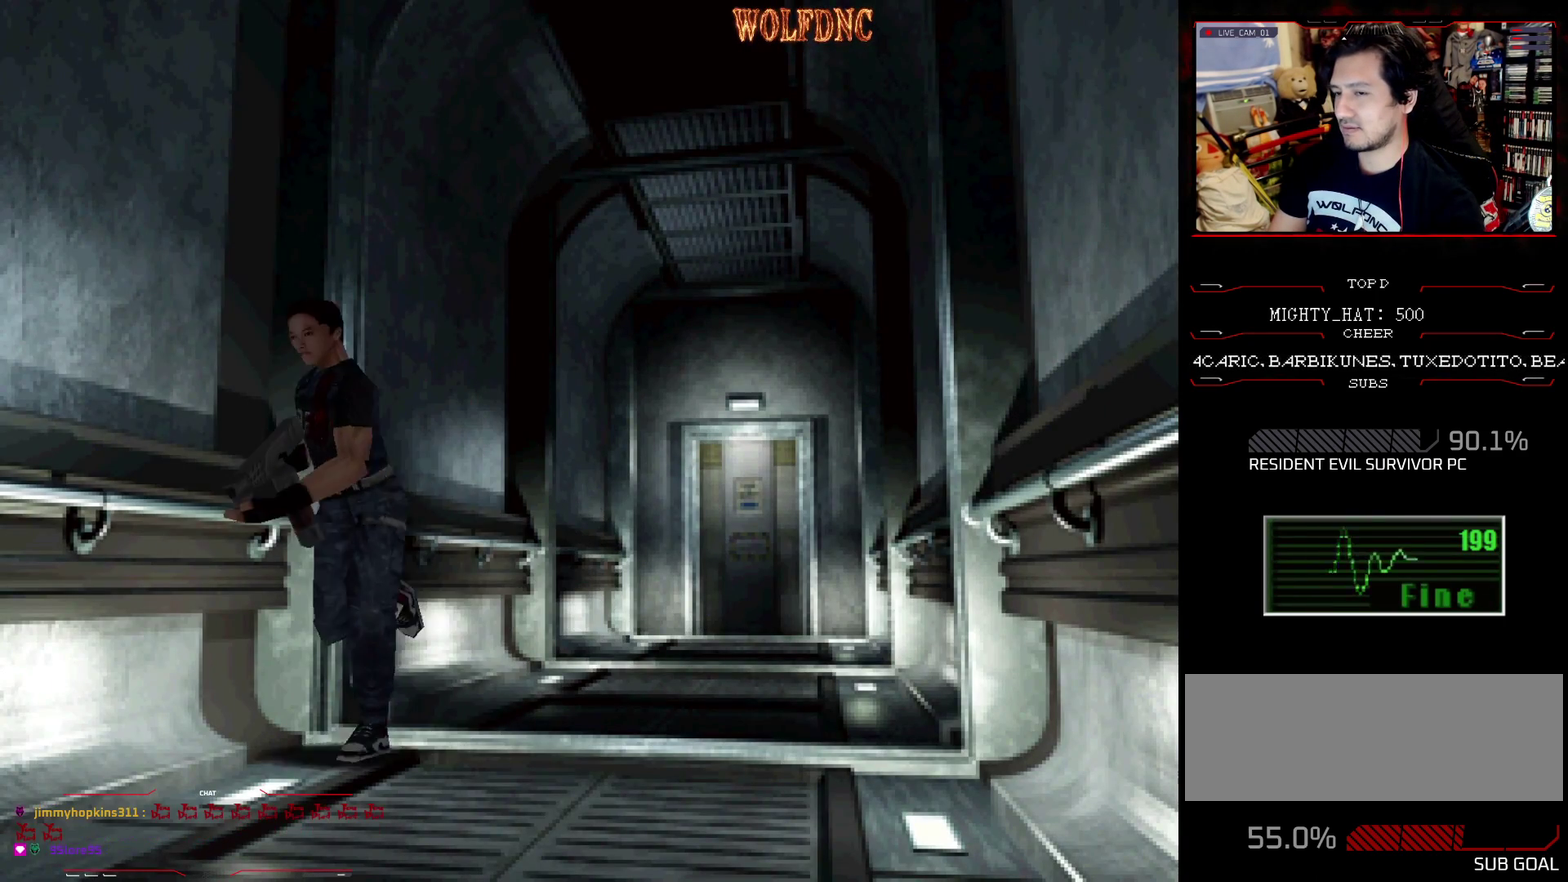
{"buttons": ["DPAD_DOWN"], "events": [[333, "DPAD_UP", "up"], [383, "DPAD_DOWN", "down"], [383, "SQUARE", "up"]]}
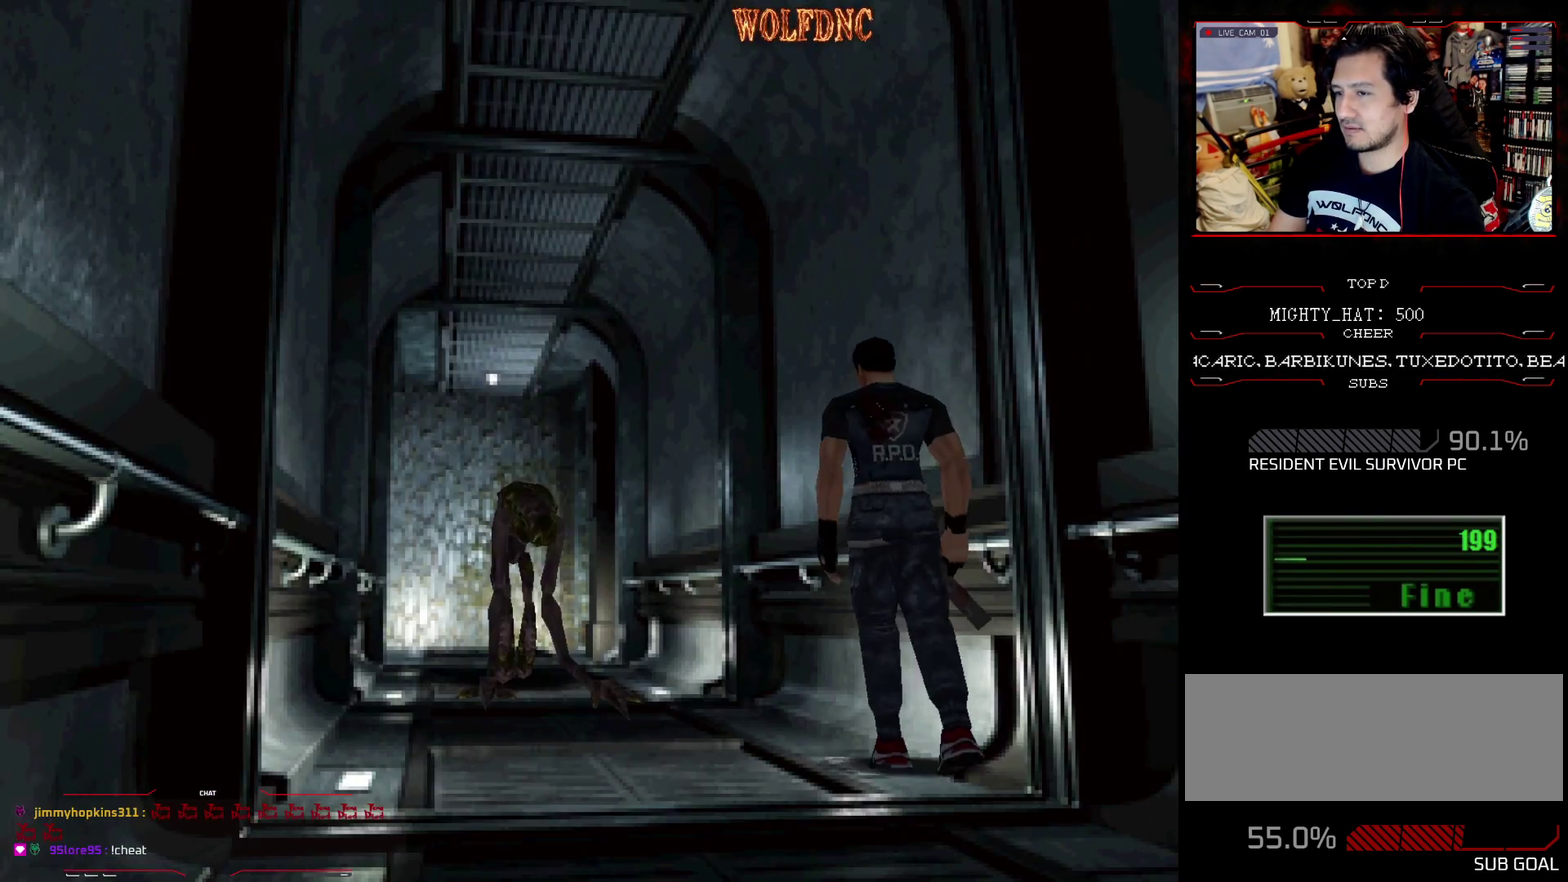
{"buttons": ["SQUARE", "DPAD_UP"], "events": [[250, "DPAD_DOWN", "up"], [401, "DPAD_UP", "down"], [401, "SQUARE", "down"]]}
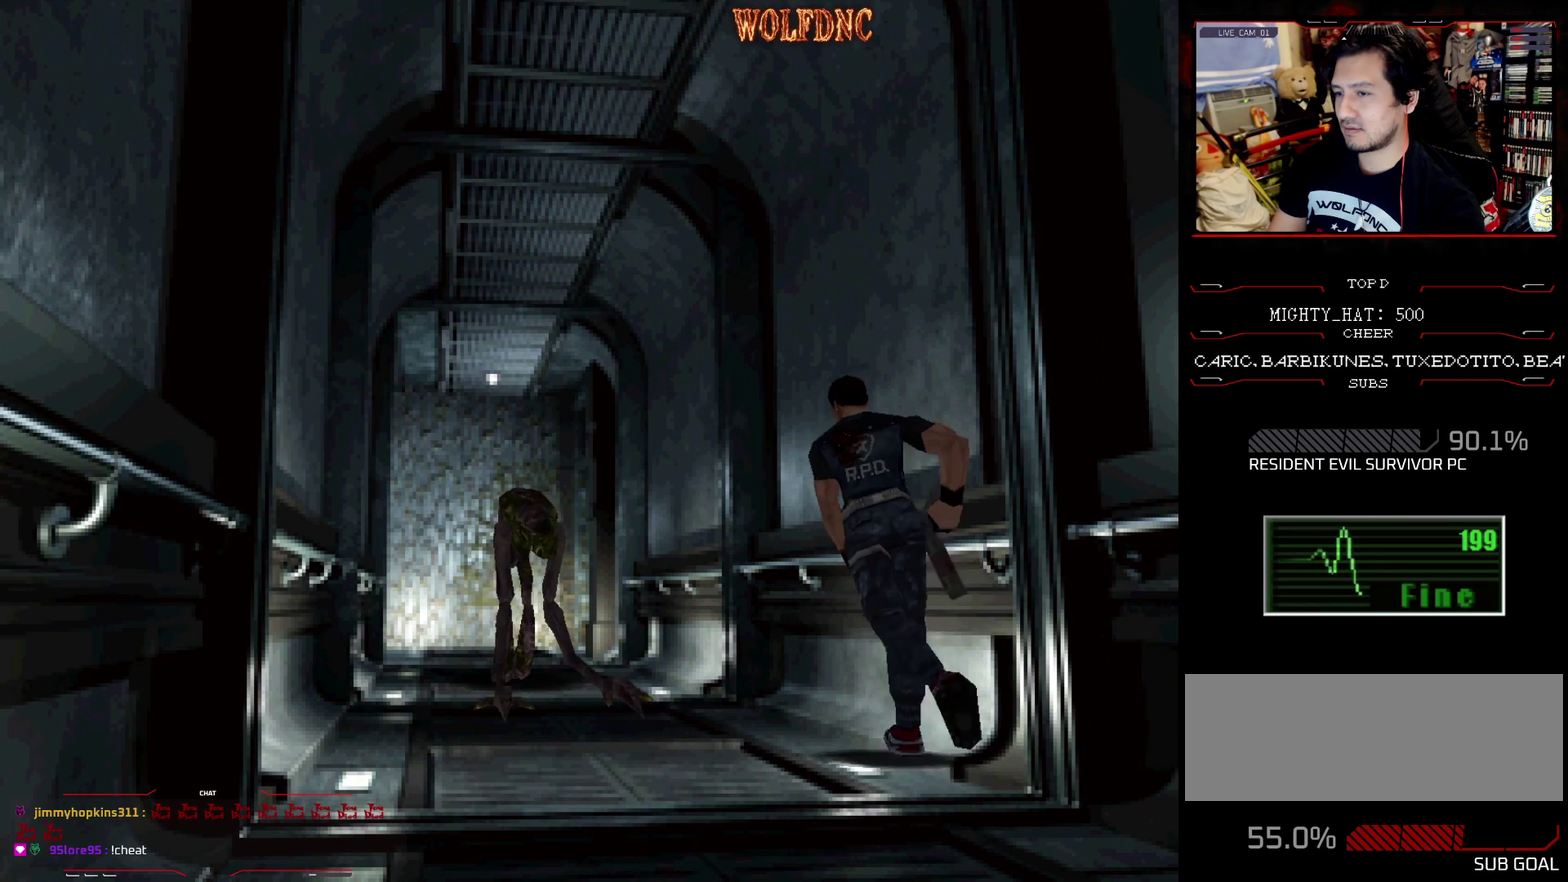
{"buttons": ["DPAD_DOWN"], "events": [[100, "DPAD_UP", "up"], [150, "SQUARE", "up"], [167, "DPAD_DOWN", "down"]]}
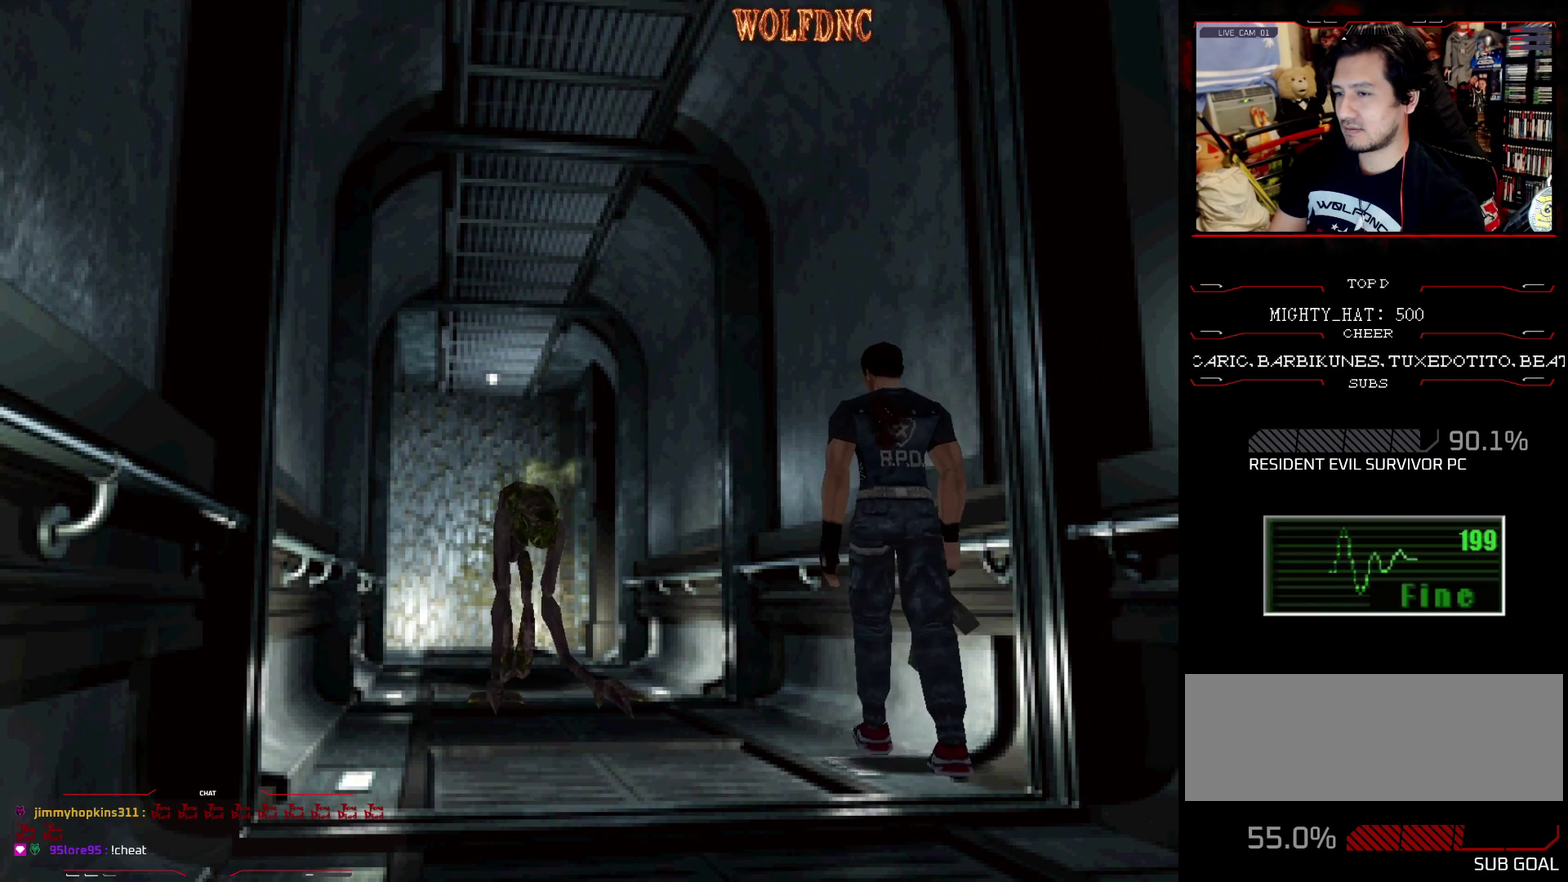
{"buttons": ["DPAD_DOWN"], "events": []}
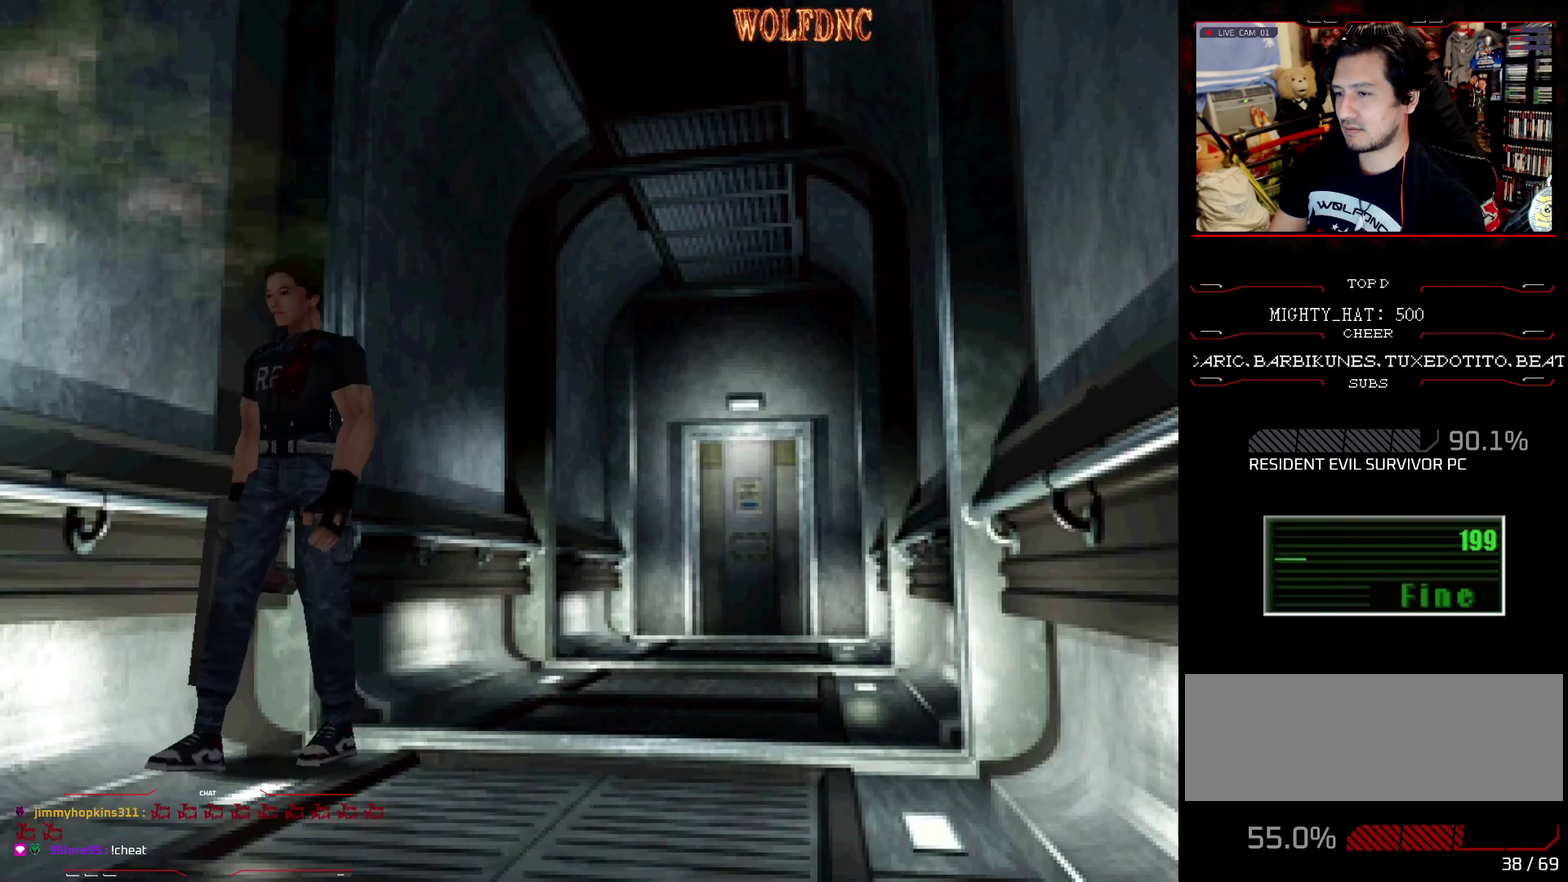
{"buttons": ["SQUARE", "DPAD_UP", "DPAD_LEFT"], "events": [[267, "DPAD_DOWN", "up"], [267, "DPAD_LEFT", "down"], [317, "SQUARE", "down"], [367, "DPAD_UP", "down"]]}
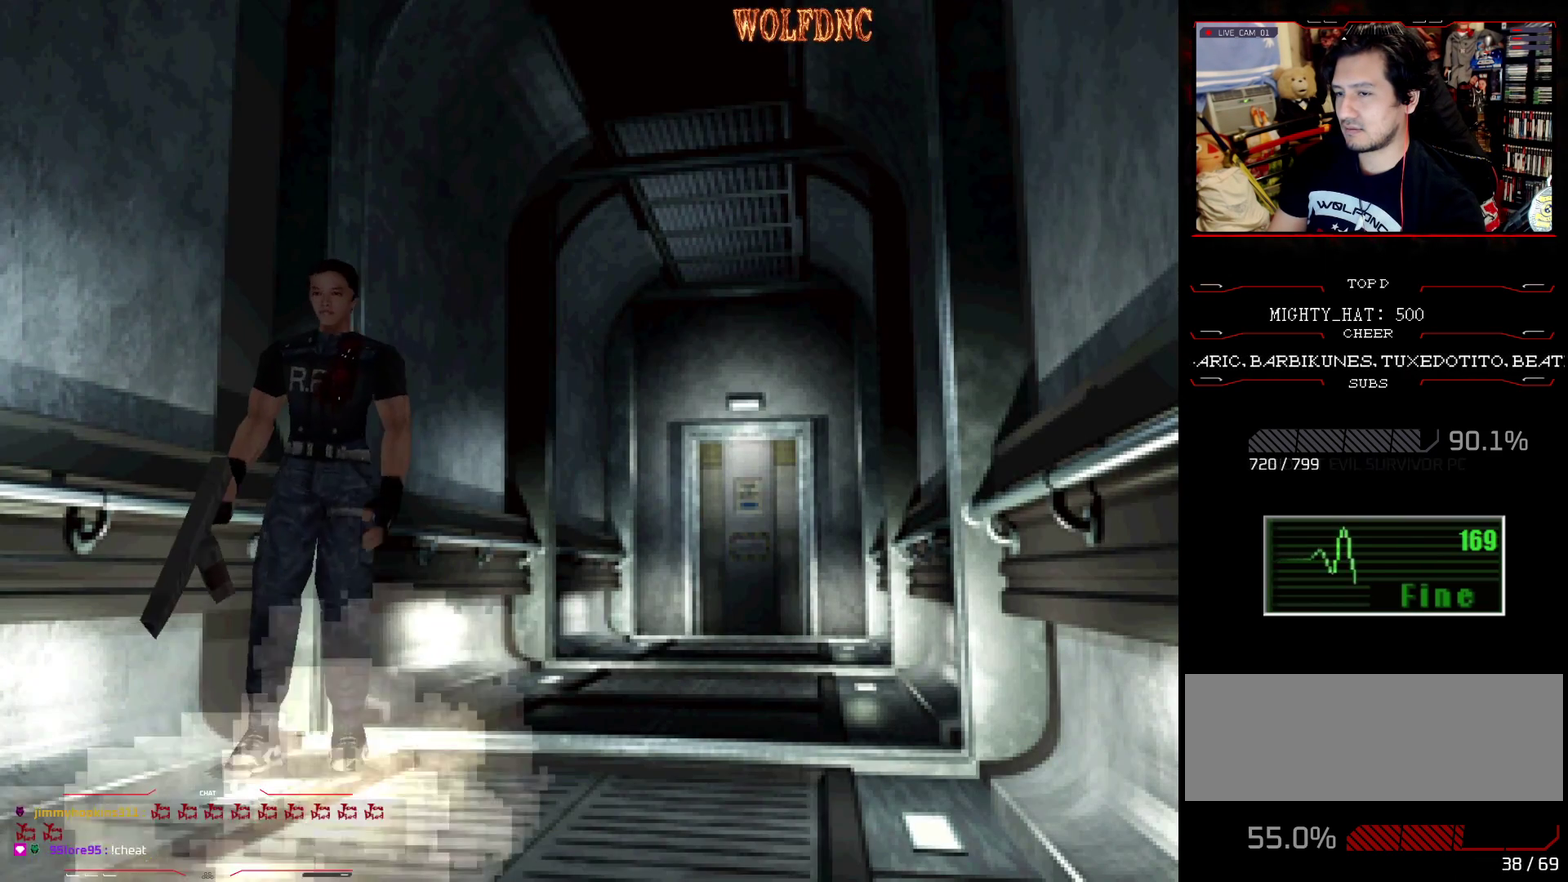
{"buttons": ["SQUARE", "DPAD_UP"], "events": [[200, "DPAD_LEFT", "up"]]}
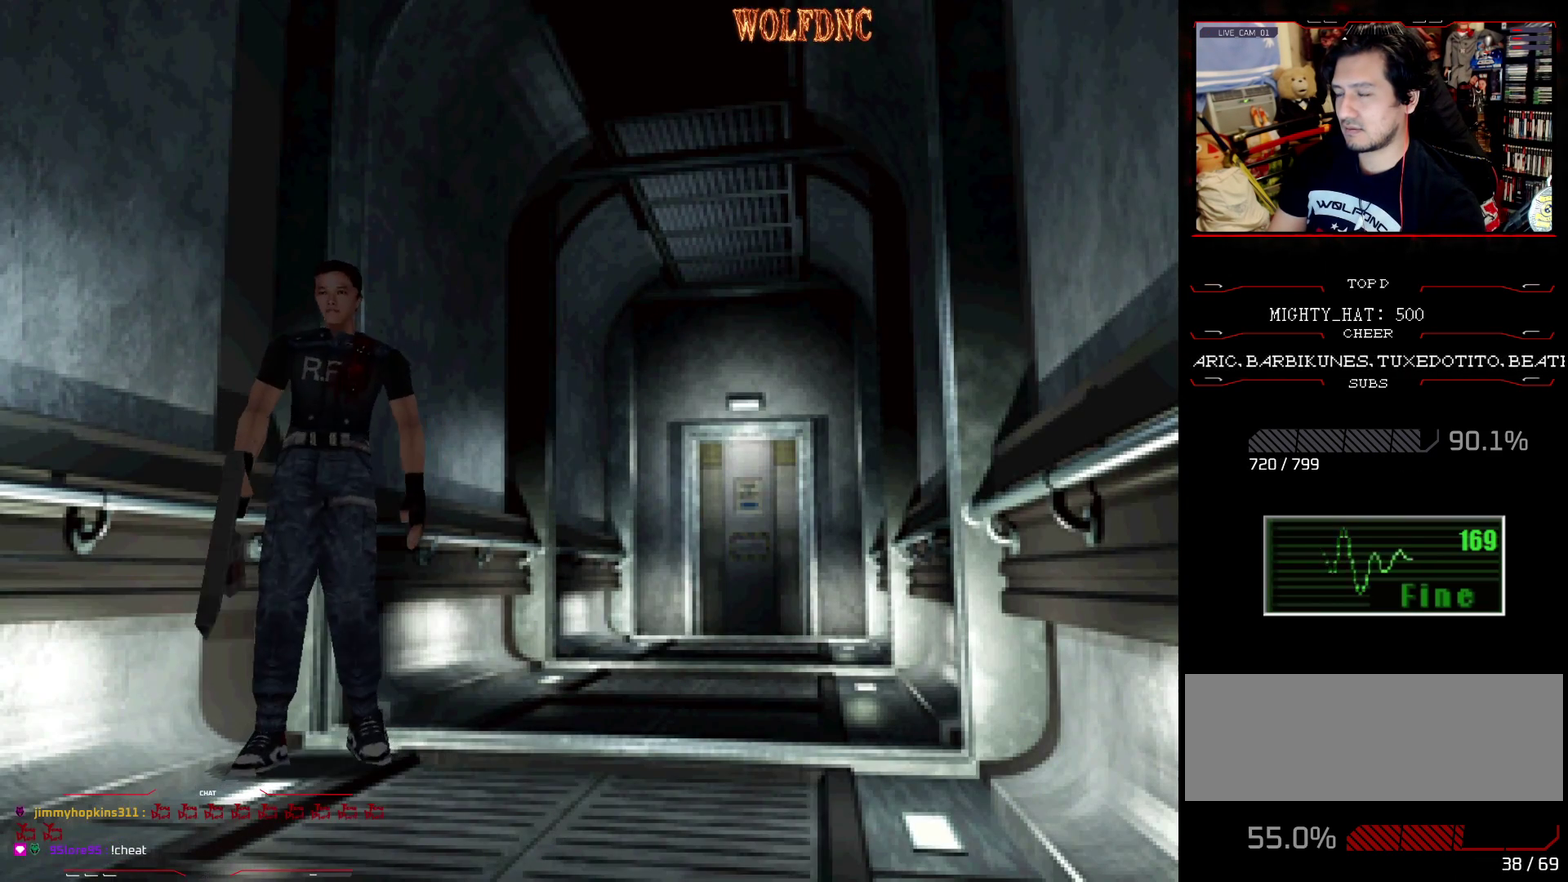
{"buttons": ["SQUARE", "DPAD_UP"], "events": [[200, "DPAD_RIGHT", "down"], [350, "DPAD_RIGHT", "up"]]}
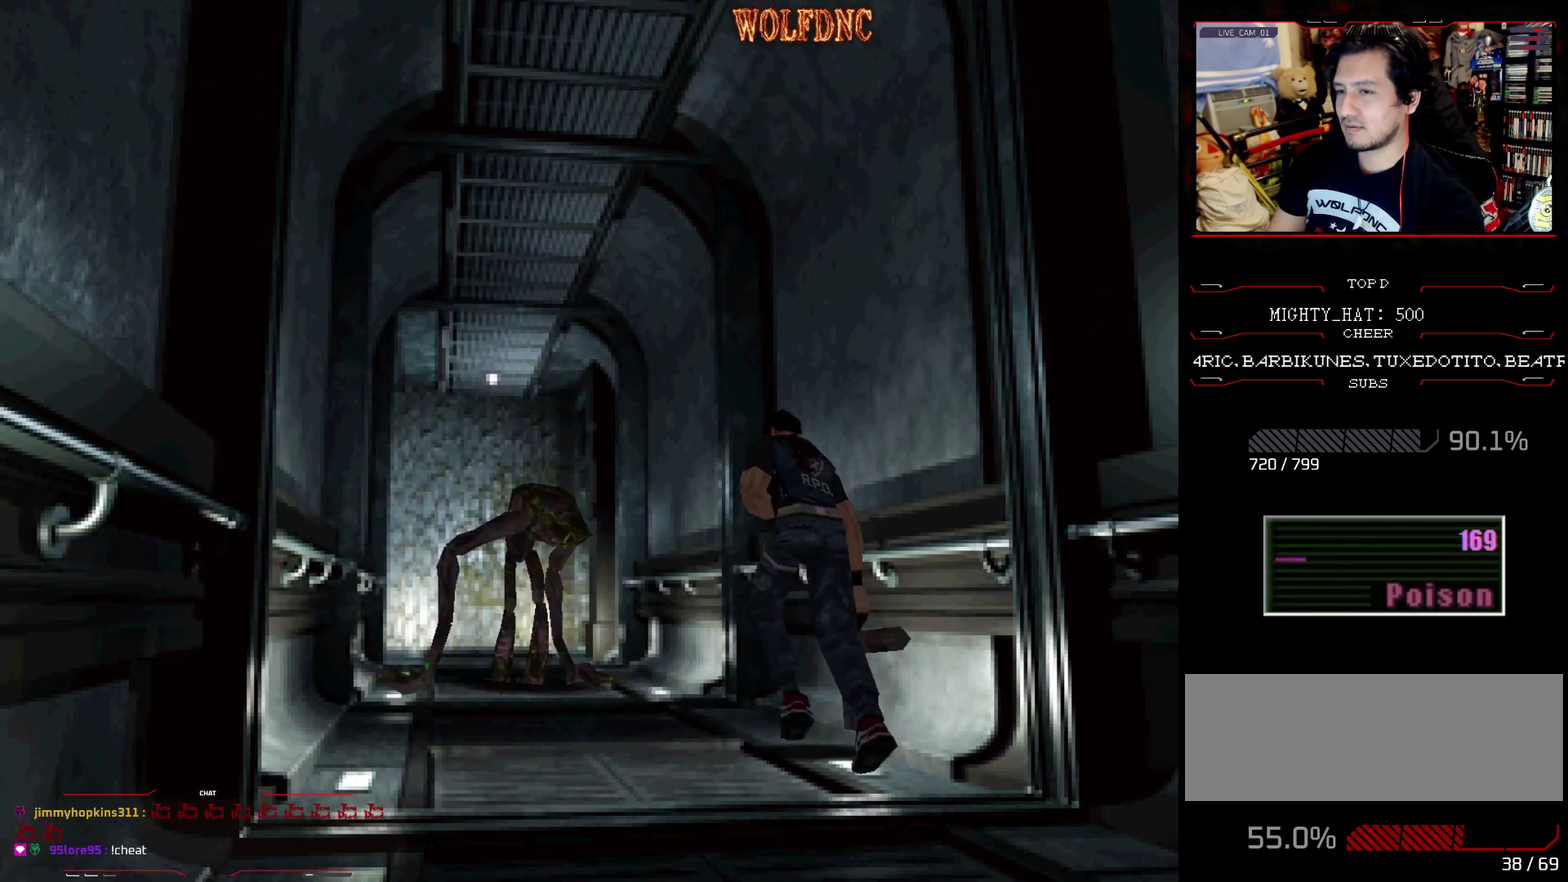
{"buttons": ["SQUARE", "DPAD_UP", "DPAD_LEFT"], "events": [[450, "DPAD_LEFT", "down"]]}
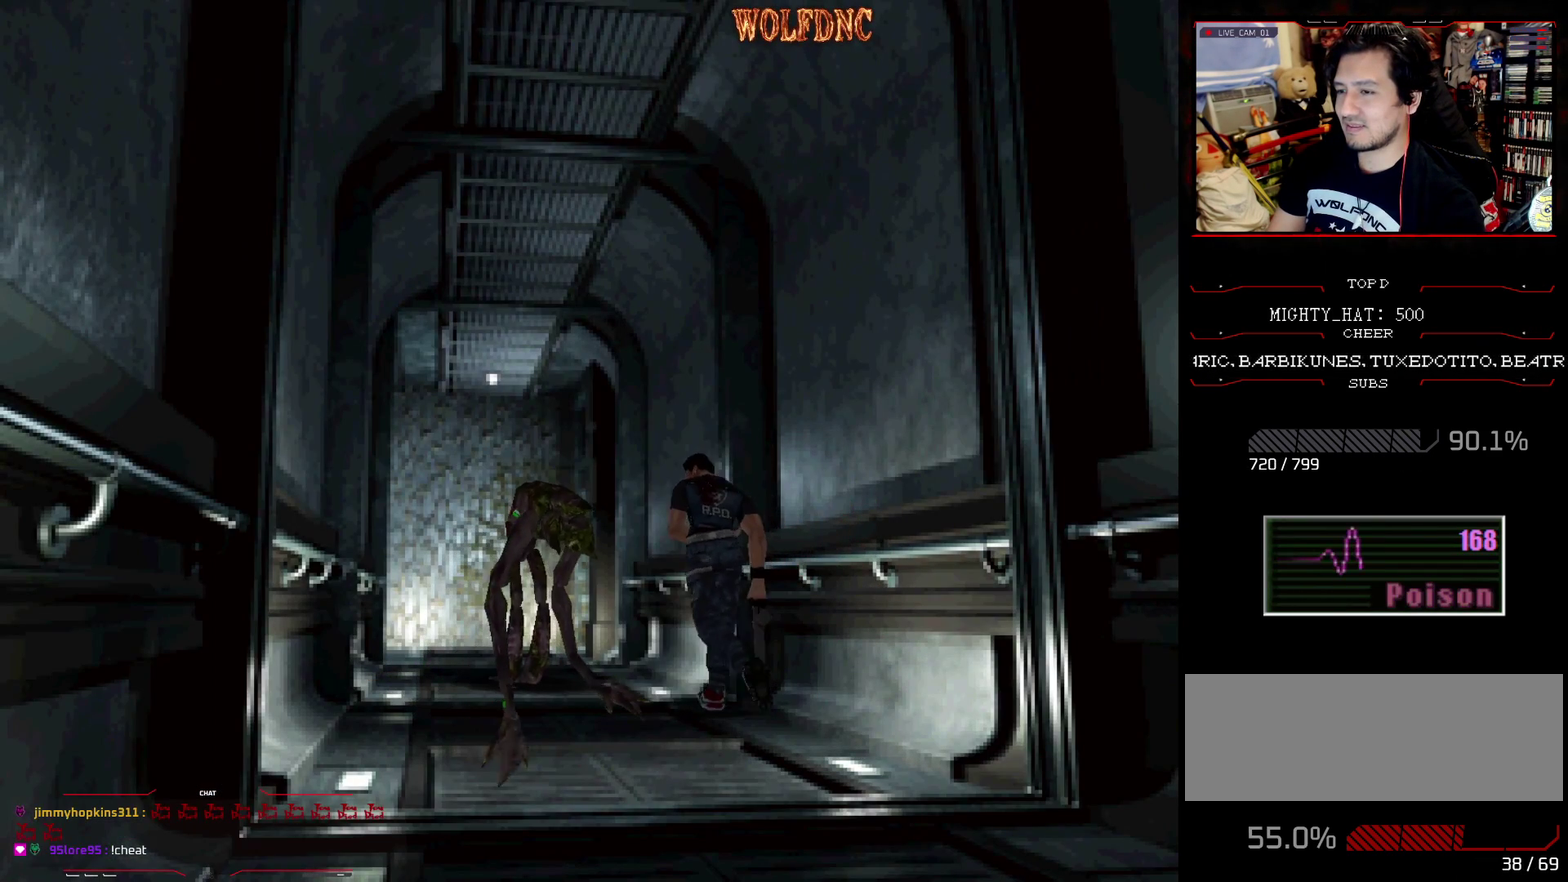
{"buttons": ["SQUARE", "R1", "DPAD_UP"], "events": [[100, "DPAD_LEFT", "up"], [284, "R1", "down"], [334, "DPAD_LEFT", "down"], [467, "DPAD_LEFT", "up"]]}
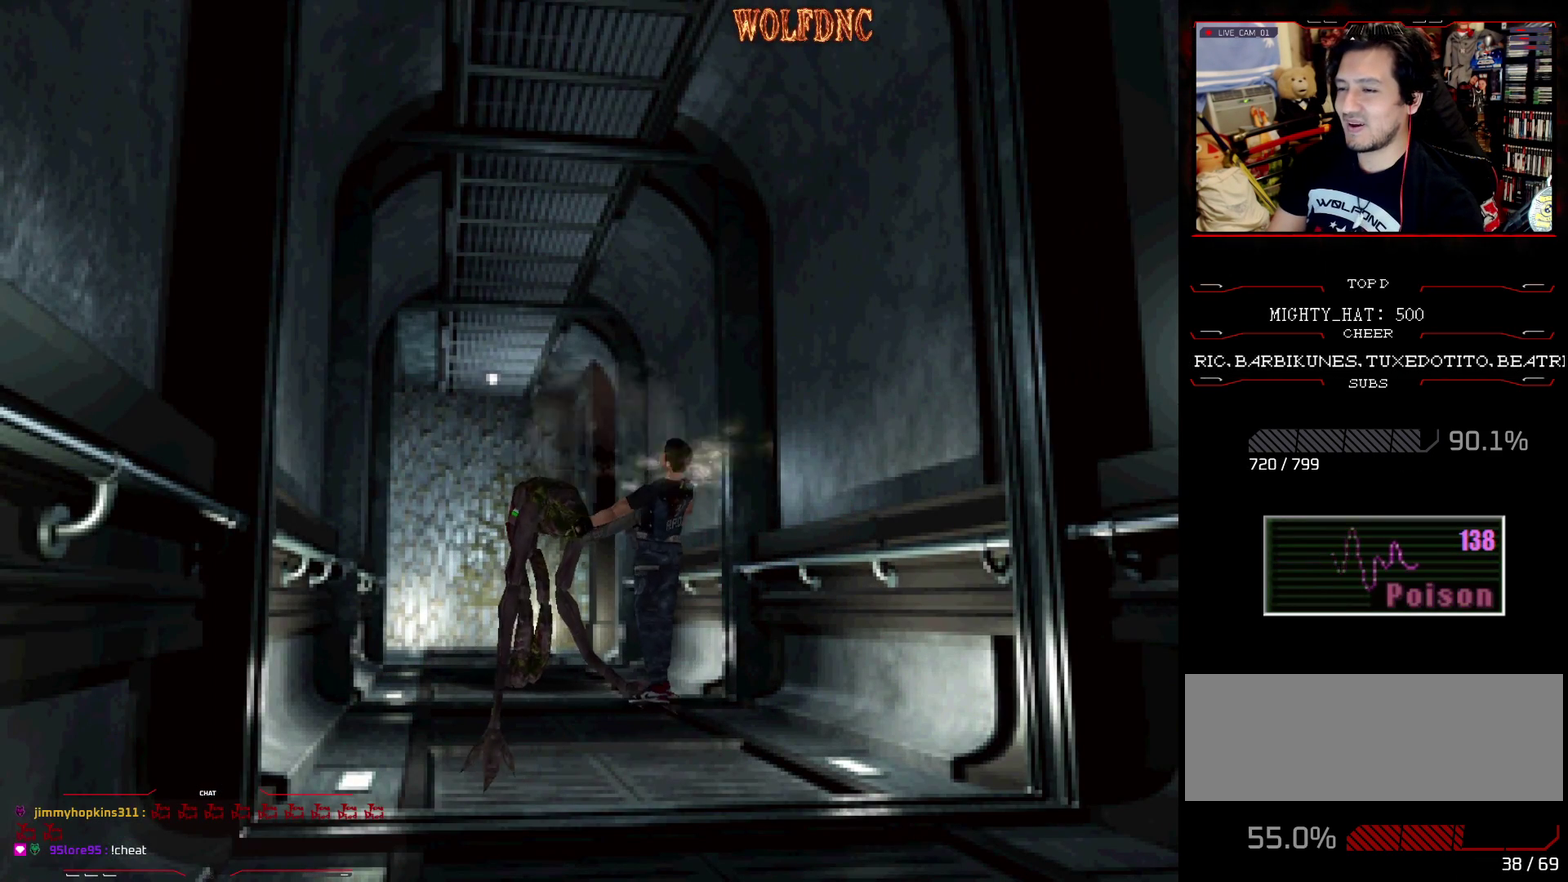
{"buttons": ["SQUARE", "R1", "DPAD_UP", "DPAD_LEFT"], "events": [[66, "DPAD_UP", "up"], [116, "R1", "up"], [166, "SQUARE", "up"], [250, "DPAD_UP", "down"], [300, "SQUARE", "down"], [350, "DPAD_LEFT", "down"], [450, "R1", "down"]]}
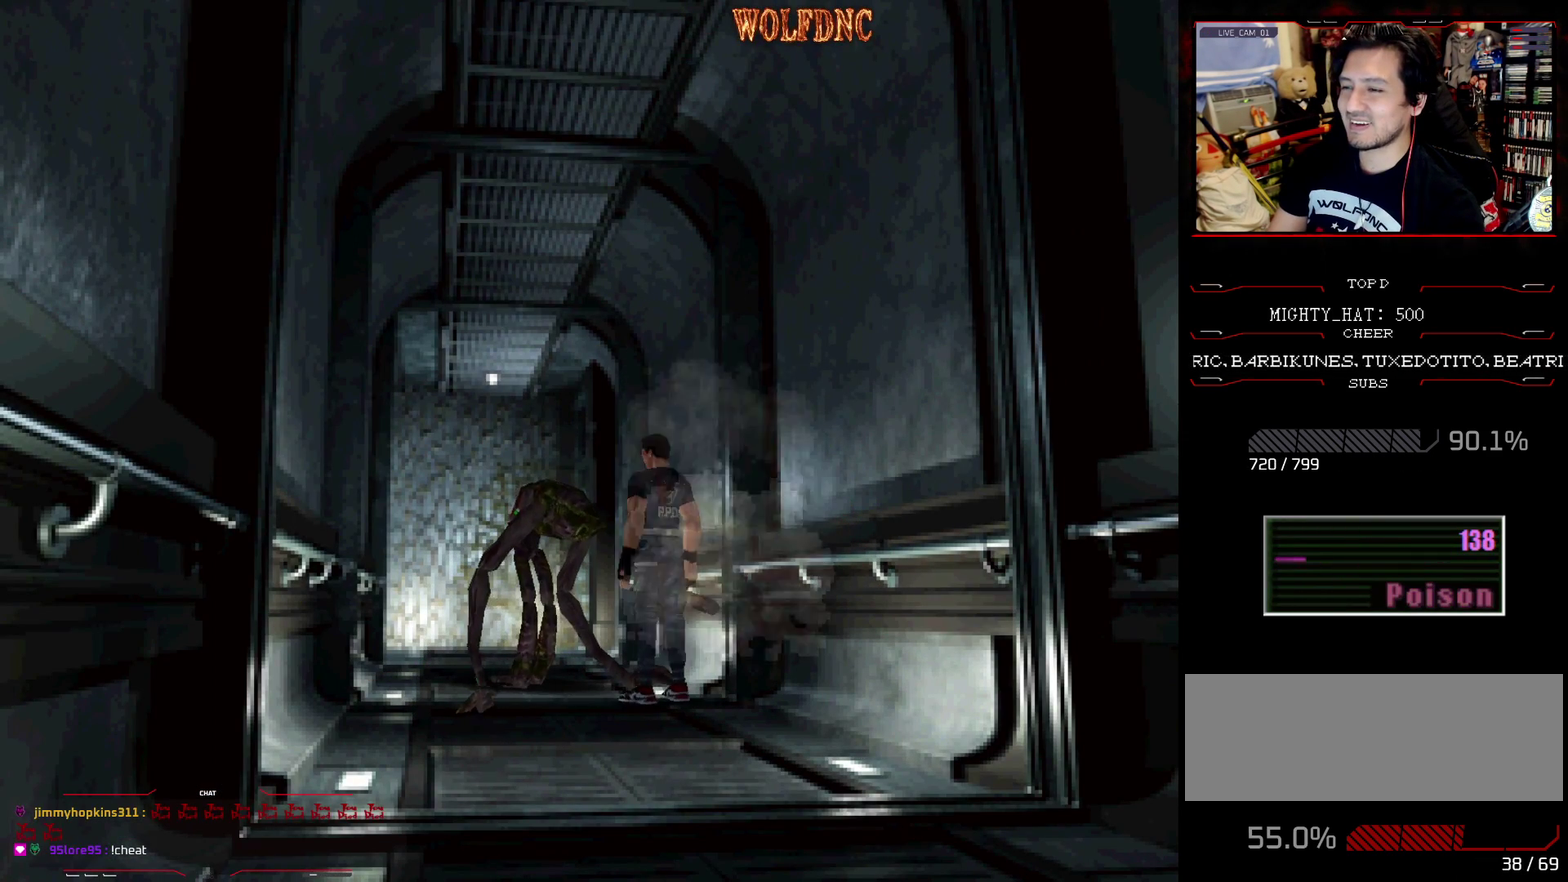
{"buttons": ["CROSS", "R1", "DPAD_LEFT"], "events": [[33, "DPAD_LEFT", "up"], [33, "DPAD_UP", "up"], [83, "CROSS", "down"], [83, "SQUARE", "up"], [501, "DPAD_LEFT", "down"]]}
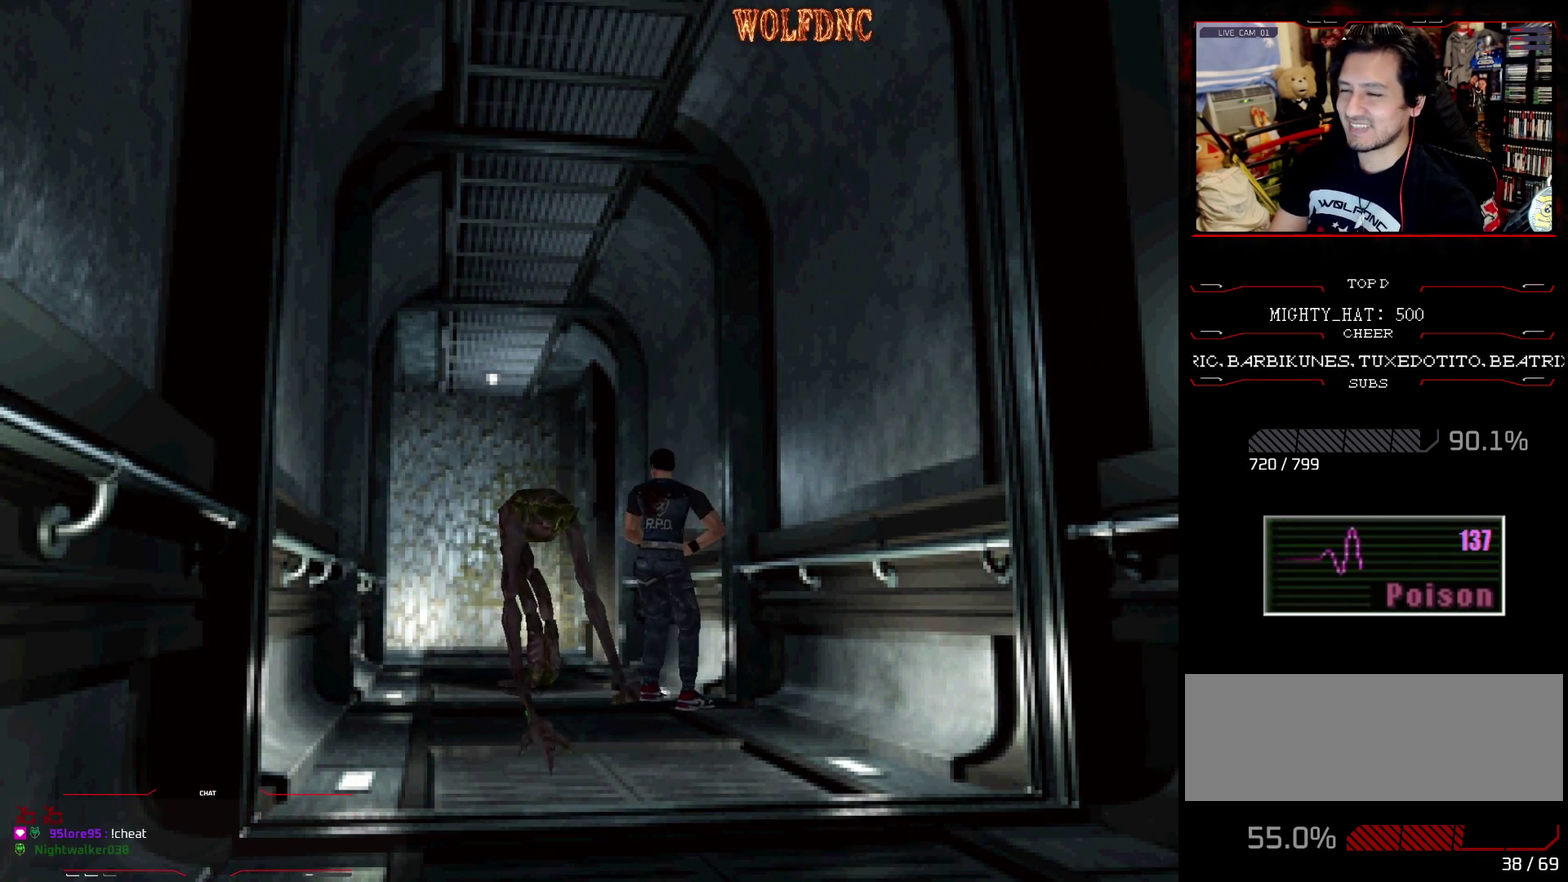
{"buttons": ["CROSS", "R1"], "events": [[150, "DPAD_LEFT", "up"], [283, "CROSS", "up"], [333, "CROSS", "down"]]}
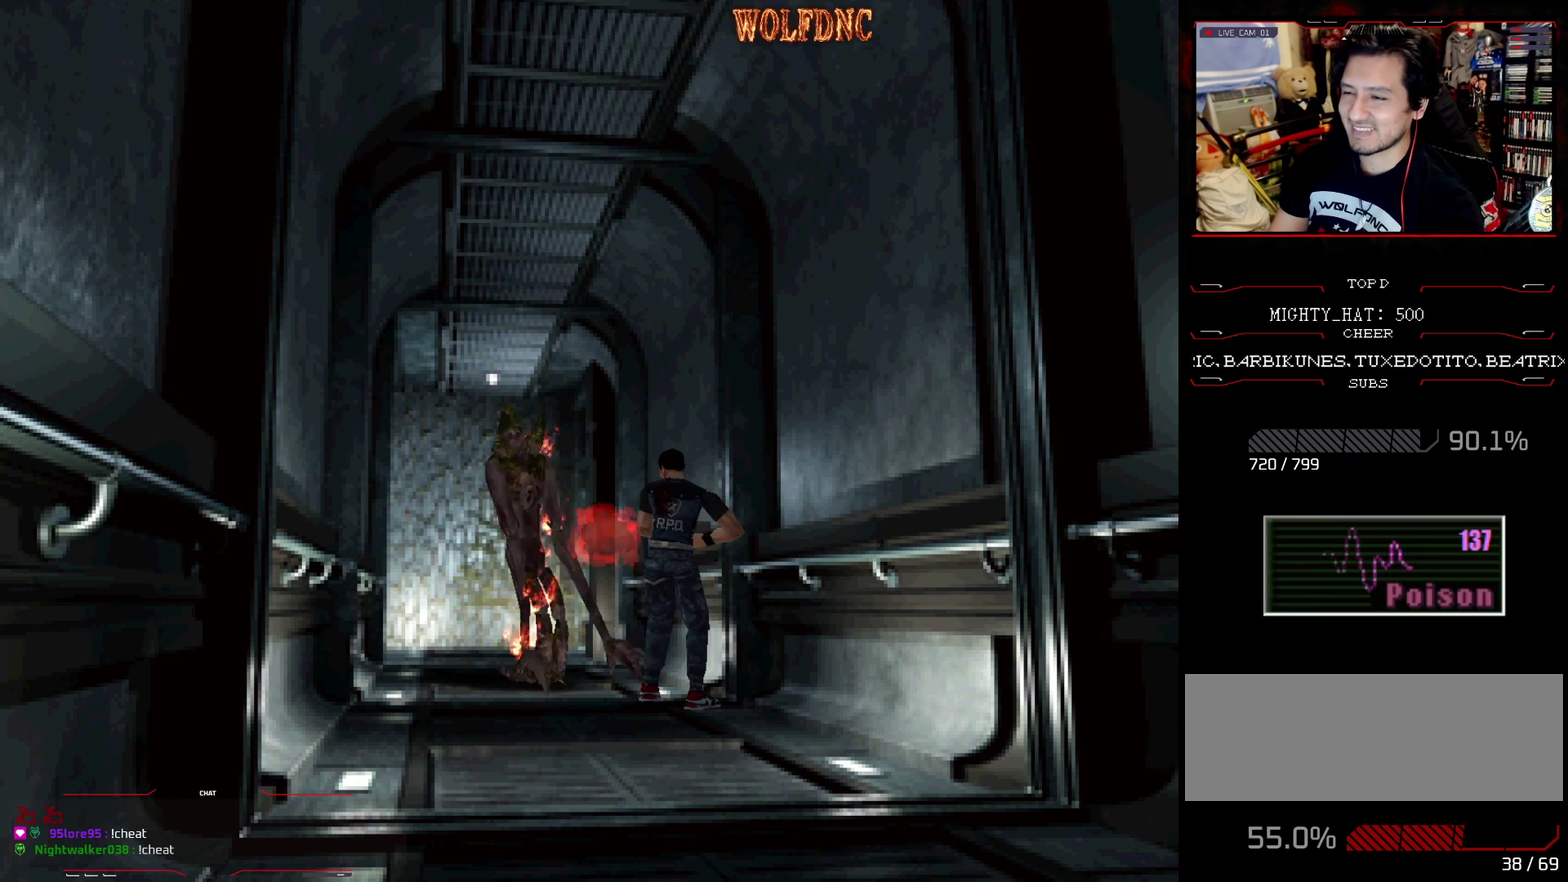
{"buttons": ["CROSS", "R1"], "events": [[17, "CROSS", "up"], [67, "CROSS", "down"]]}
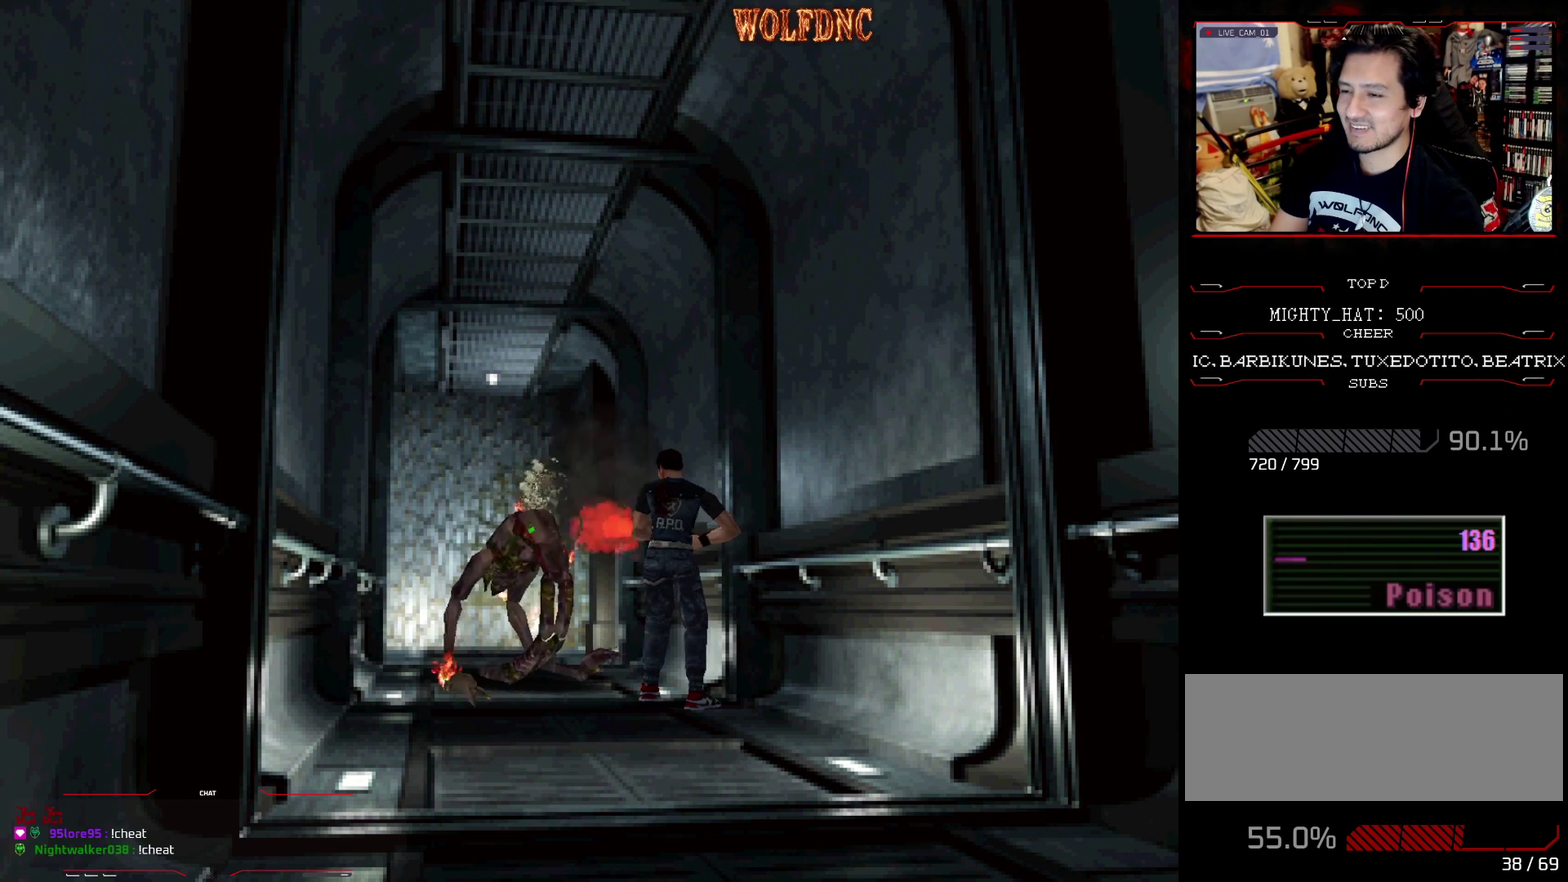
{"buttons": ["R1"], "events": [[133, "CROSS", "up"], [183, "CROSS", "down"], [266, "CROSS", "up"], [316, "CROSS", "down"], [367, "CROSS", "up"], [417, "CROSS", "down"], [500, "CROSS", "up"]]}
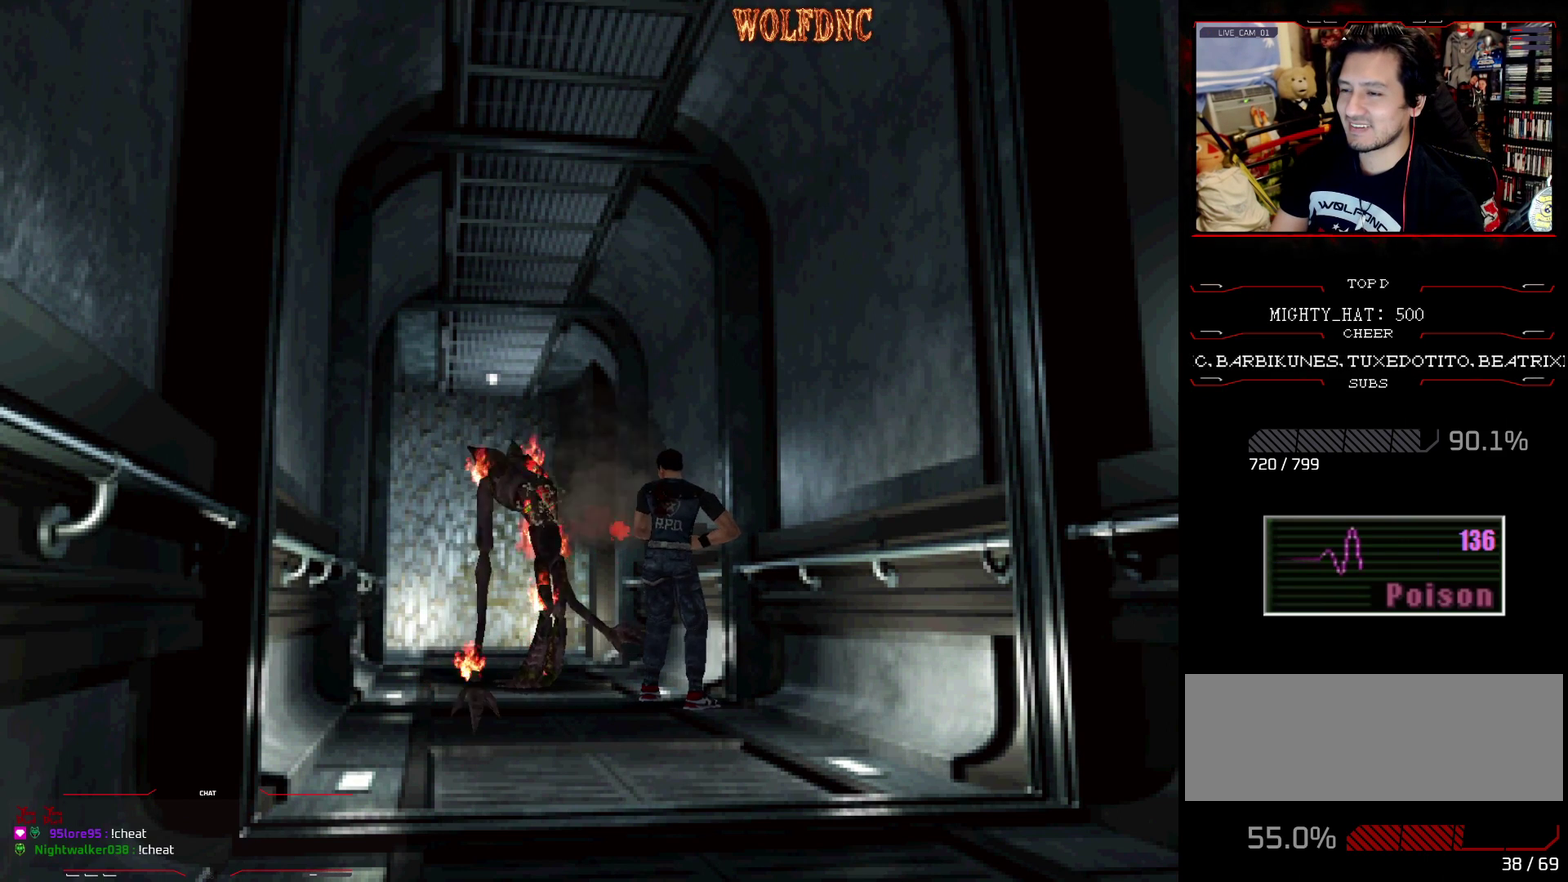
{"buttons": ["CROSS", "R1"], "events": [[50, "CROSS", "down"], [50, "DPAD_LEFT", "down"], [150, "CROSS", "up"], [150, "DPAD_LEFT", "up"], [200, "CROSS", "down"]]}
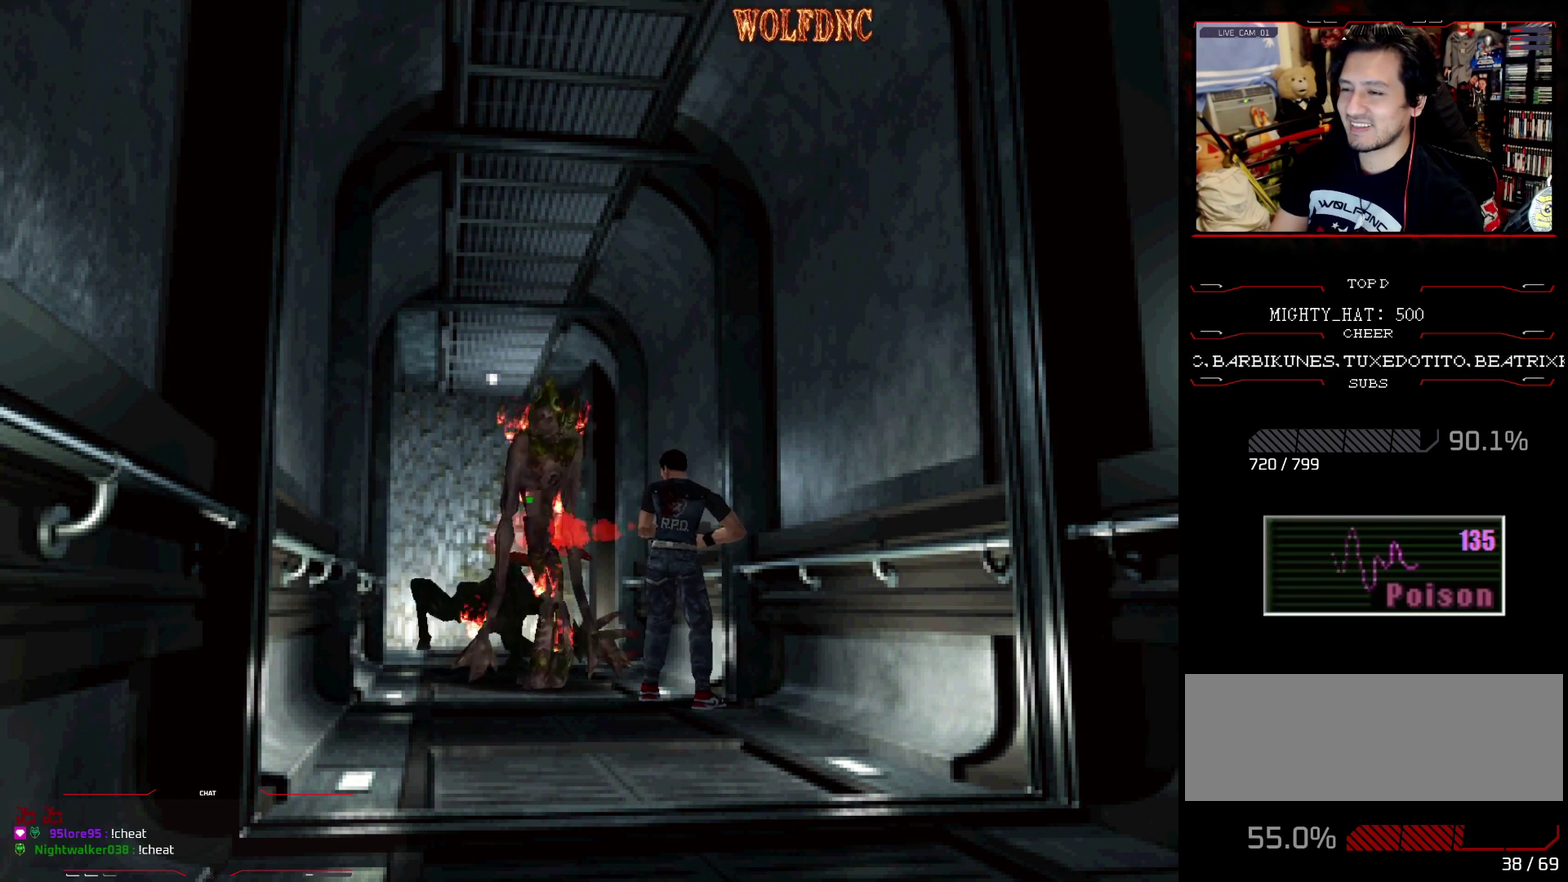
{"buttons": ["R1"], "events": [[116, "CROSS", "up"], [166, "CROSS", "down"], [166, "DPAD_DOWN", "down"], [250, "DPAD_RIGHT", "down"], [350, "CROSS", "up"], [350, "DPAD_DOWN", "up"], [350, "DPAD_RIGHT", "up"]]}
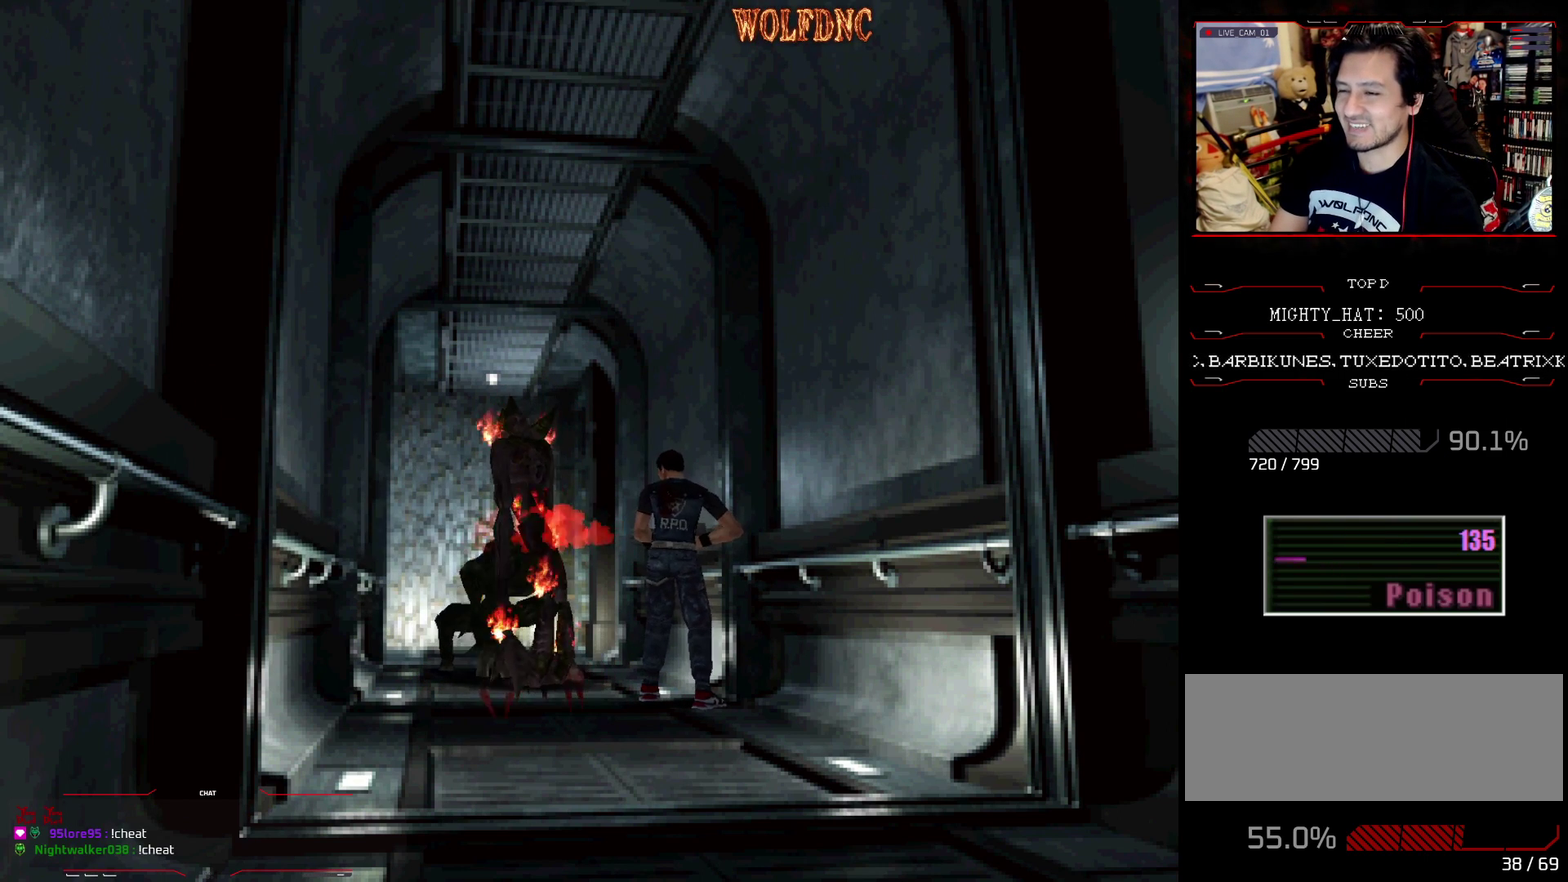
{"buttons": ["R1"], "events": [[33, "CROSS", "down"], [83, "DPAD_DOWN", "down"], [133, "CROSS", "up"], [184, "CROSS", "down"], [217, "DPAD_DOWN", "up"], [284, "DPAD_RIGHT", "down"], [367, "CROSS", "up"], [367, "DPAD_DOWN", "down"], [417, "CROSS", "down"], [417, "DPAD_RIGHT", "up"], [450, "DPAD_DOWN", "up"], [501, "CROSS", "up"]]}
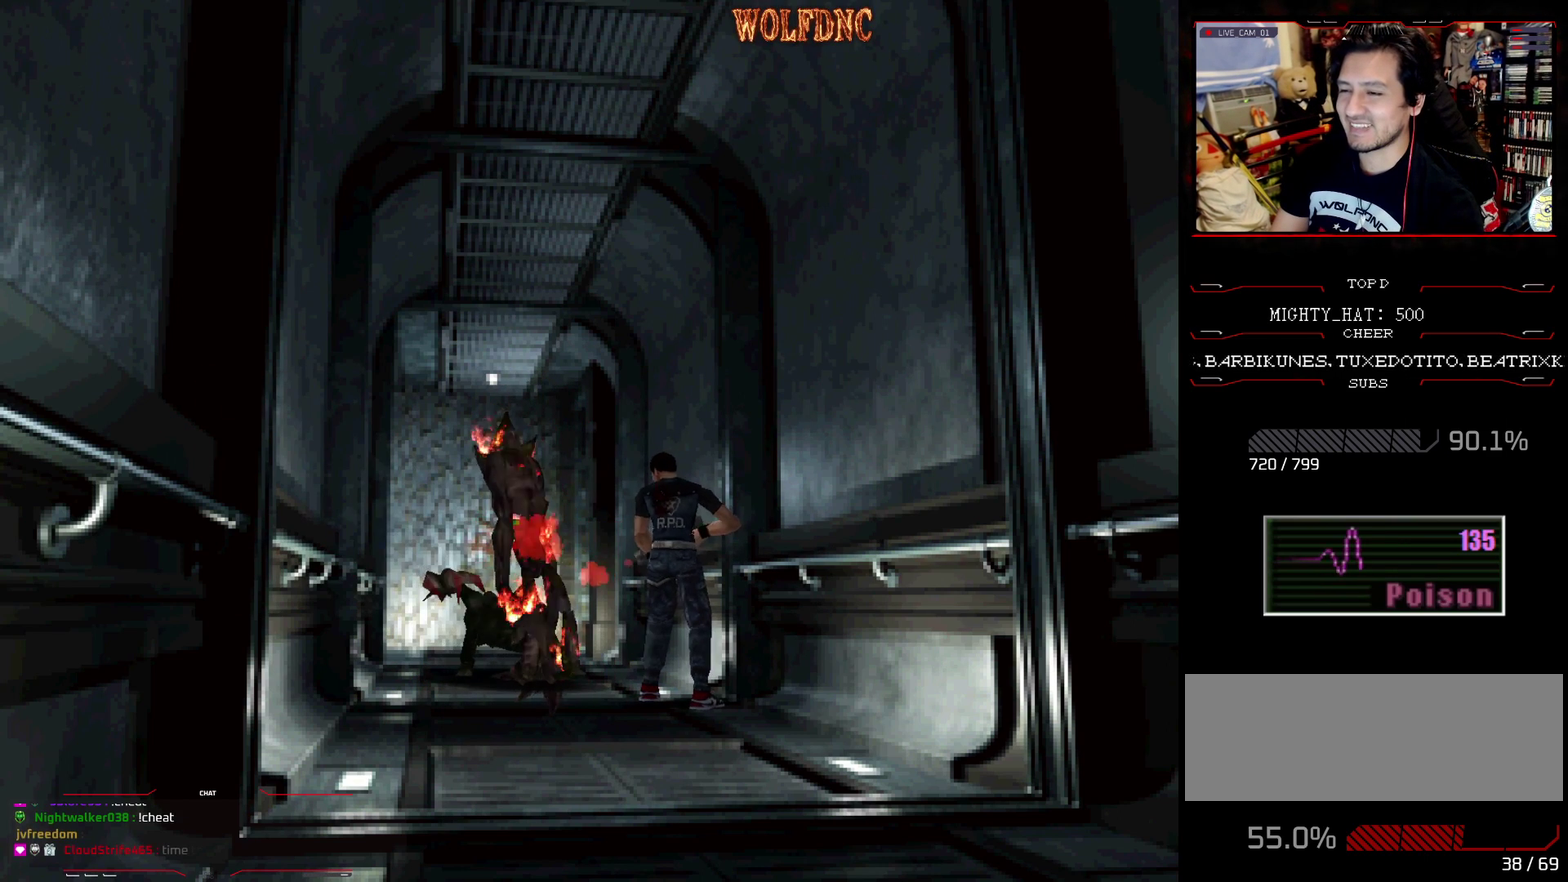
{"buttons": ["CROSS", "R1", "DPAD_RIGHT"], "events": [[50, "CROSS", "down"], [150, "CROSS", "up"], [283, "CROSS", "down"], [383, "CROSS", "up"], [433, "CROSS", "down"], [433, "DPAD_RIGHT", "down"]]}
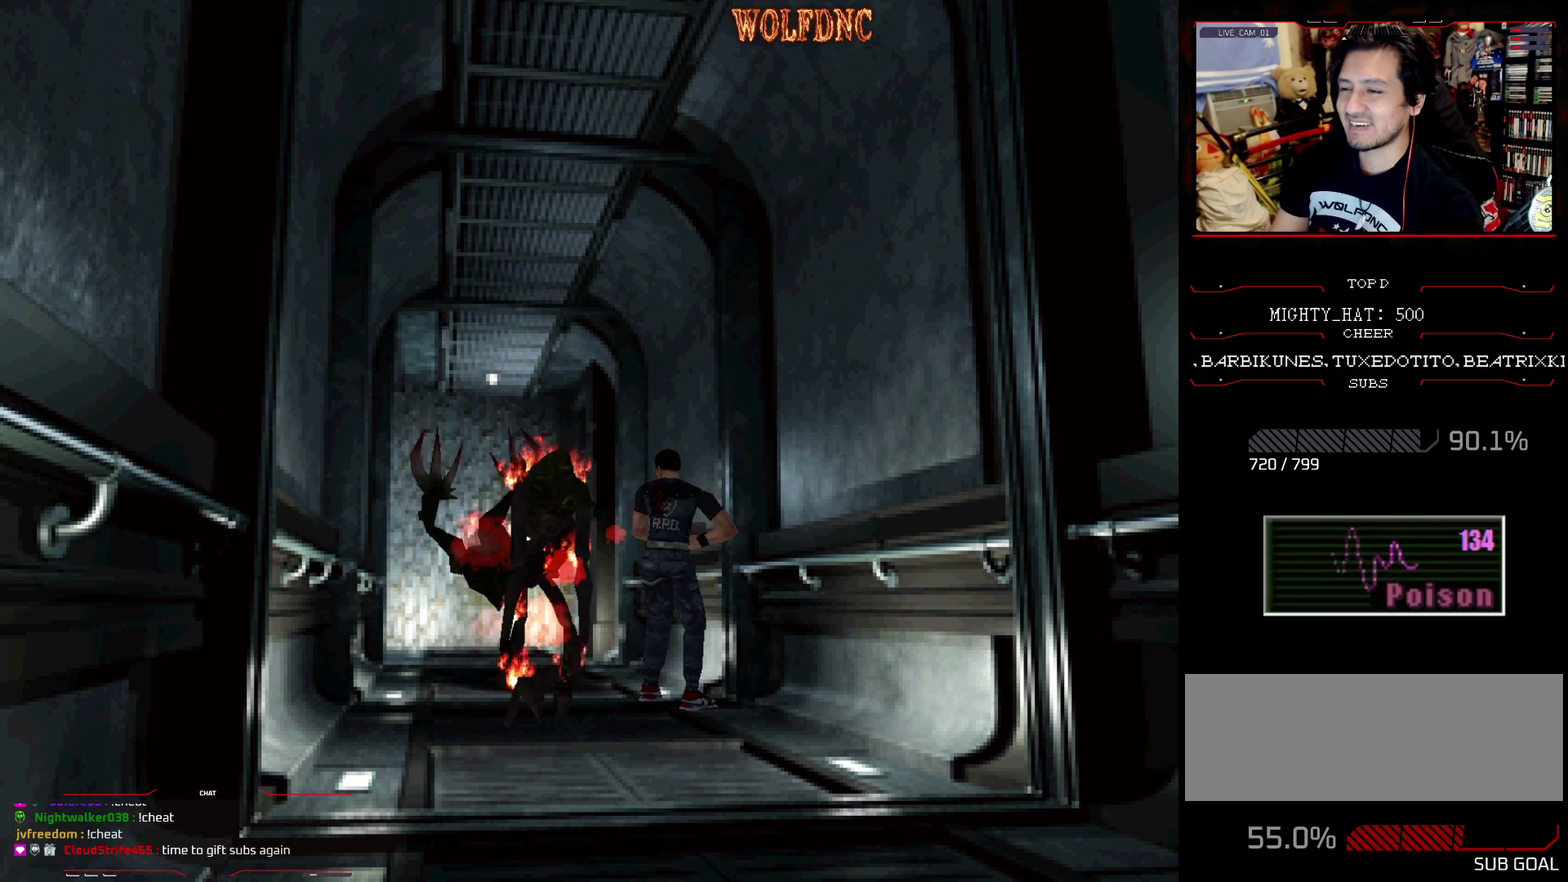
{"buttons": [], "events": [[67, "DPAD_RIGHT", "up"], [117, "CROSS", "up"], [217, "R1", "up"]]}